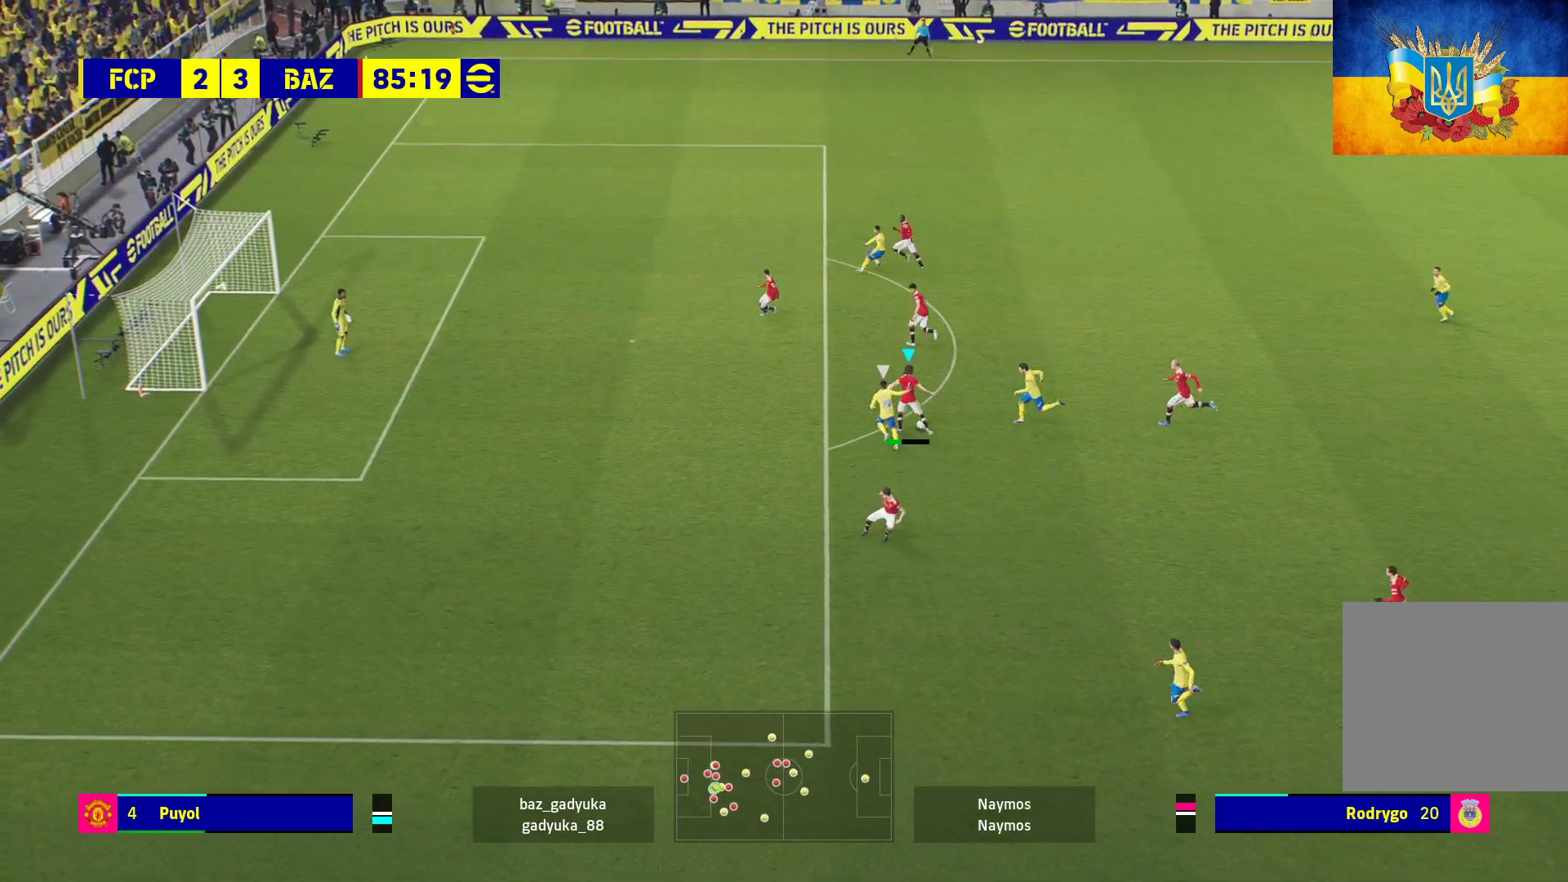
Gameplay with a controller (Xbox layout); each line is a JSON object with the inputs held at the frame after it. "events" lists button and stick changes between this image and that frame as [ms after this image, input, new state], when the widget could be followed in between.
{"buttons": ["L3"], "left_stick": "up-right", "right_stick": "center", "events": [[33, "A", "up"], [450, "R1", "up"]]}
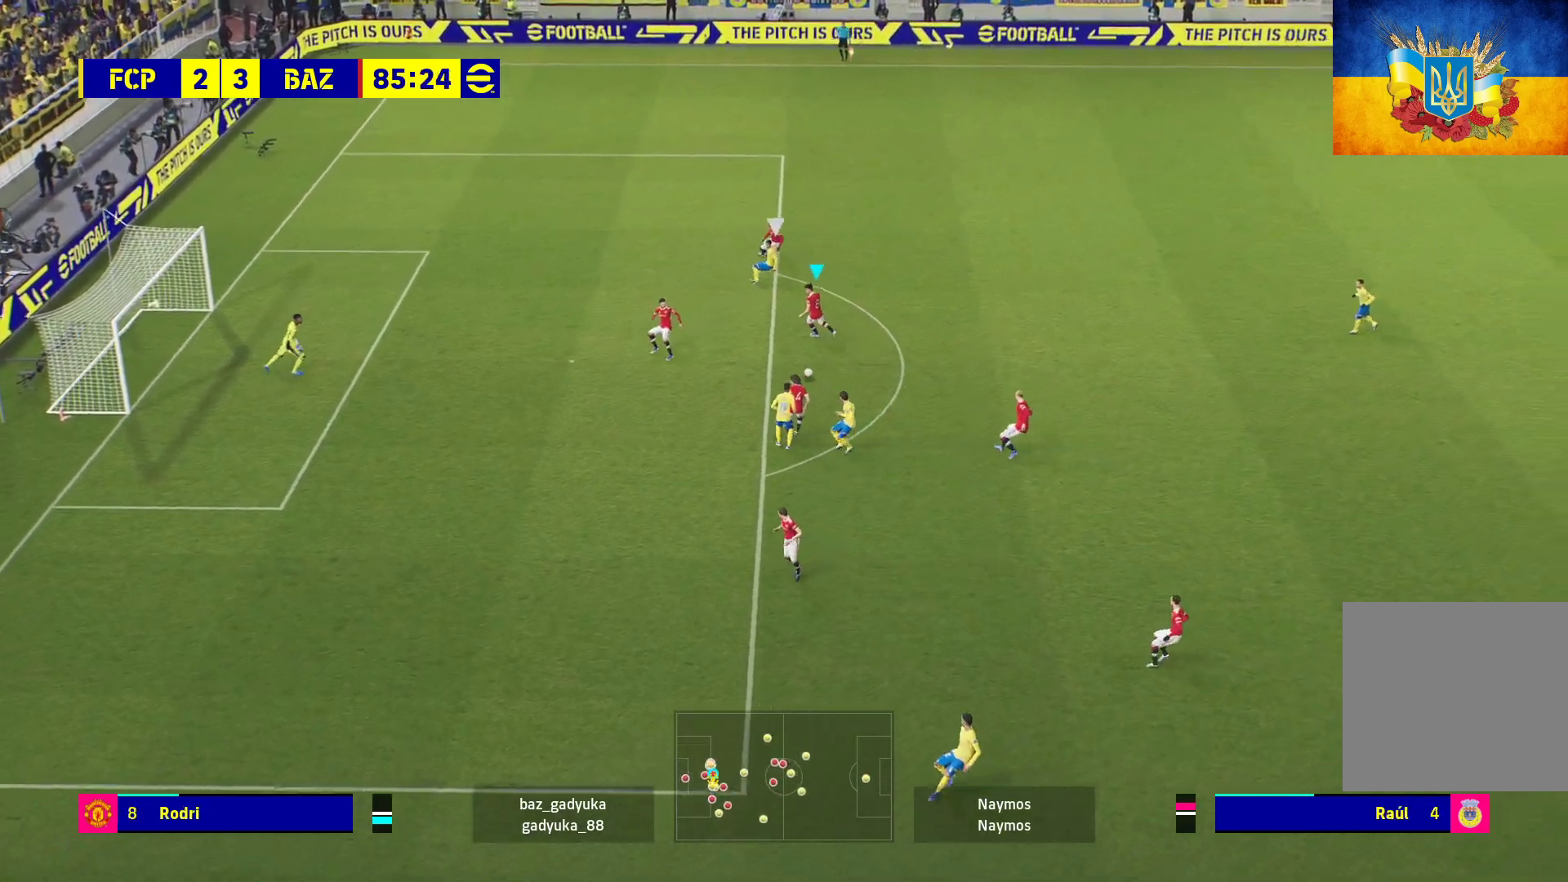
{"buttons": ["A", "L3"], "left_stick": "up-right", "right_stick": "center", "events": [[500, "A", "down"]]}
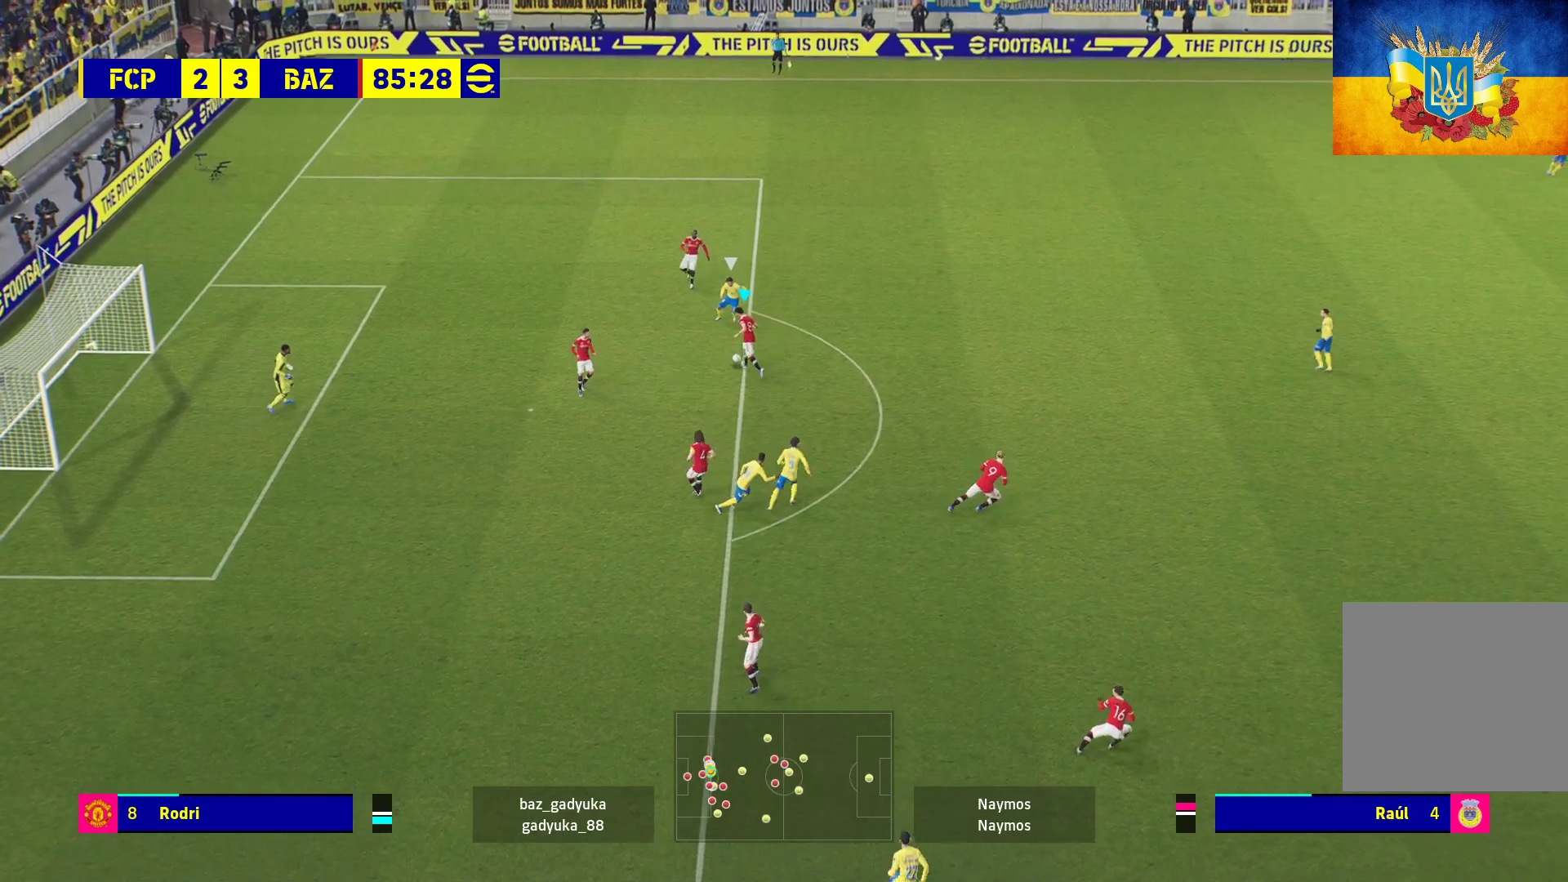
{"buttons": ["R1", "L3"], "left_stick": "up-right", "right_stick": "center", "events": [[133, "A", "up"], [467, "R1", "down"]]}
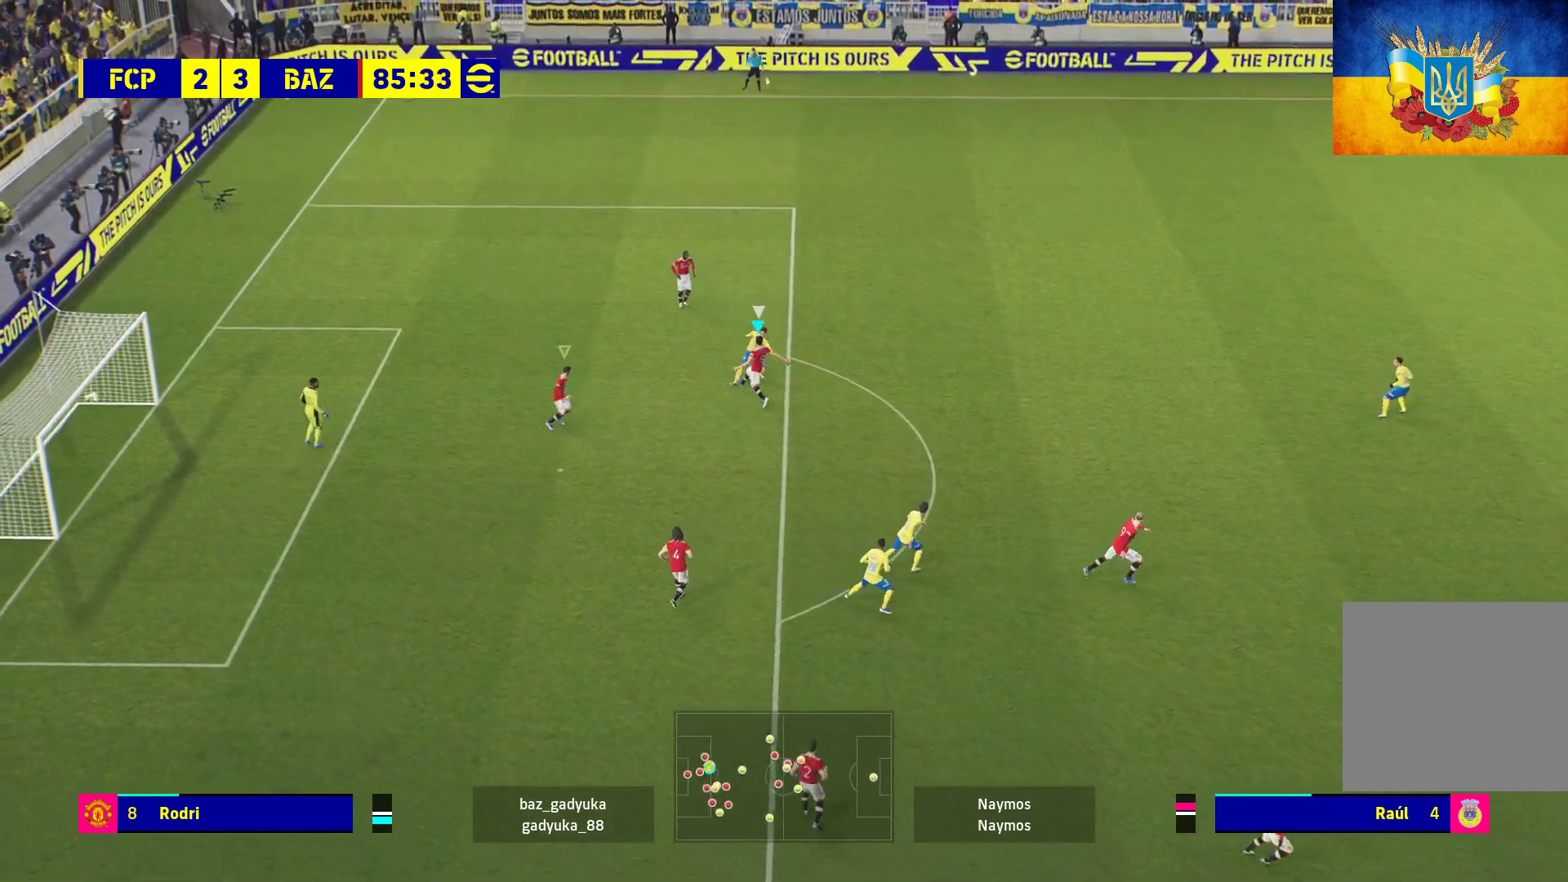
{"buttons": ["A", "R1", "L3"], "left_stick": "right", "right_stick": "center", "events": [[17, "A", "down"], [133, "left_stick", "right"]]}
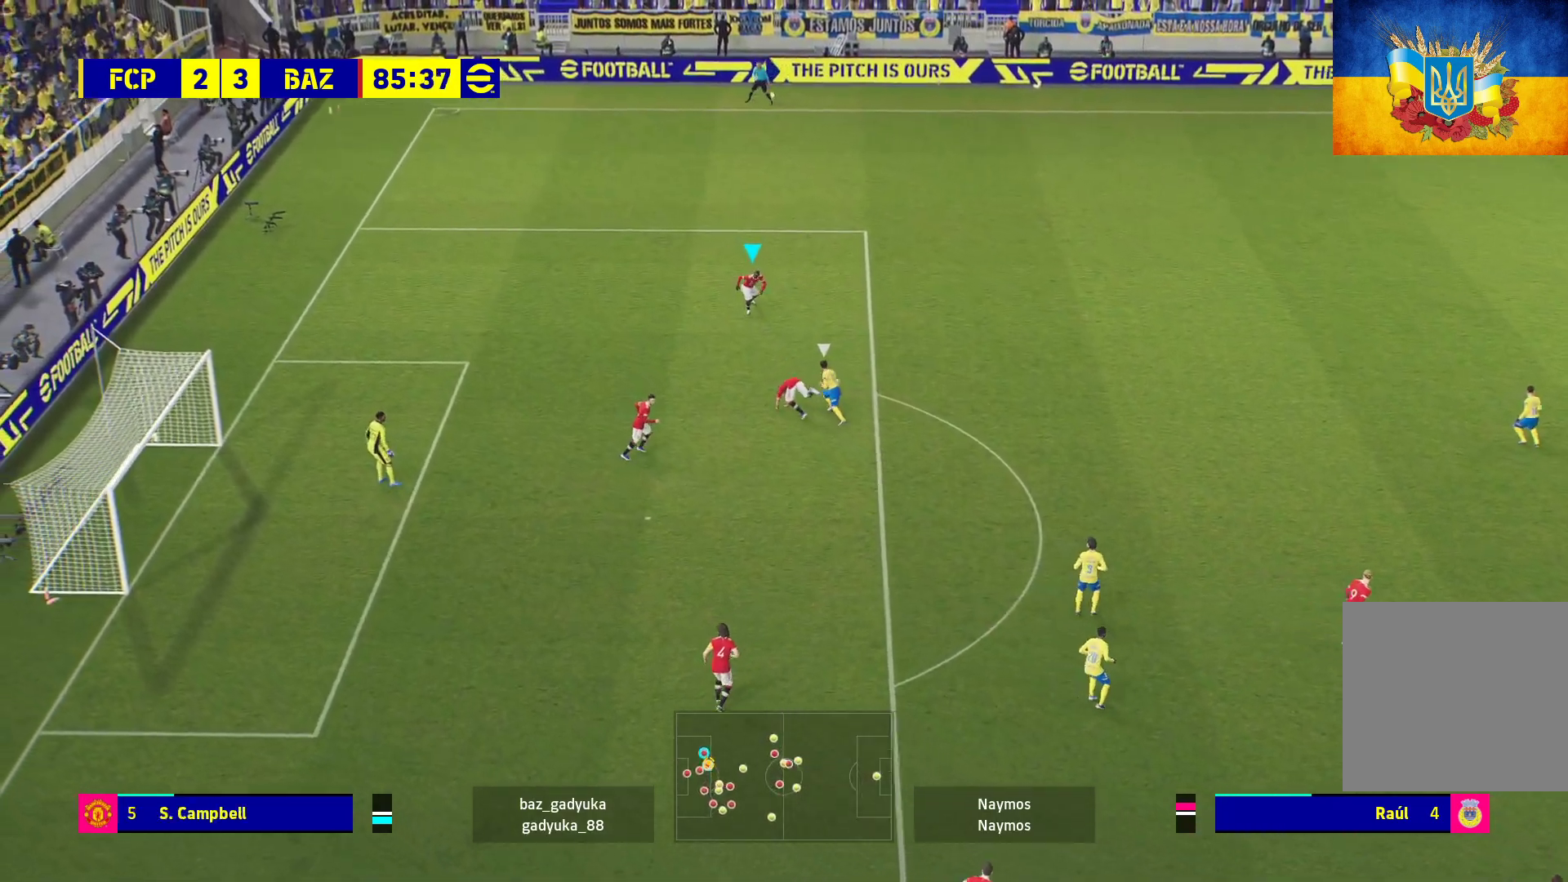
{"buttons": ["A", "R1"], "left_stick": "right", "right_stick": "center", "events": [[233, "L3", "up"], [367, "A", "up"], [483, "A", "down"]]}
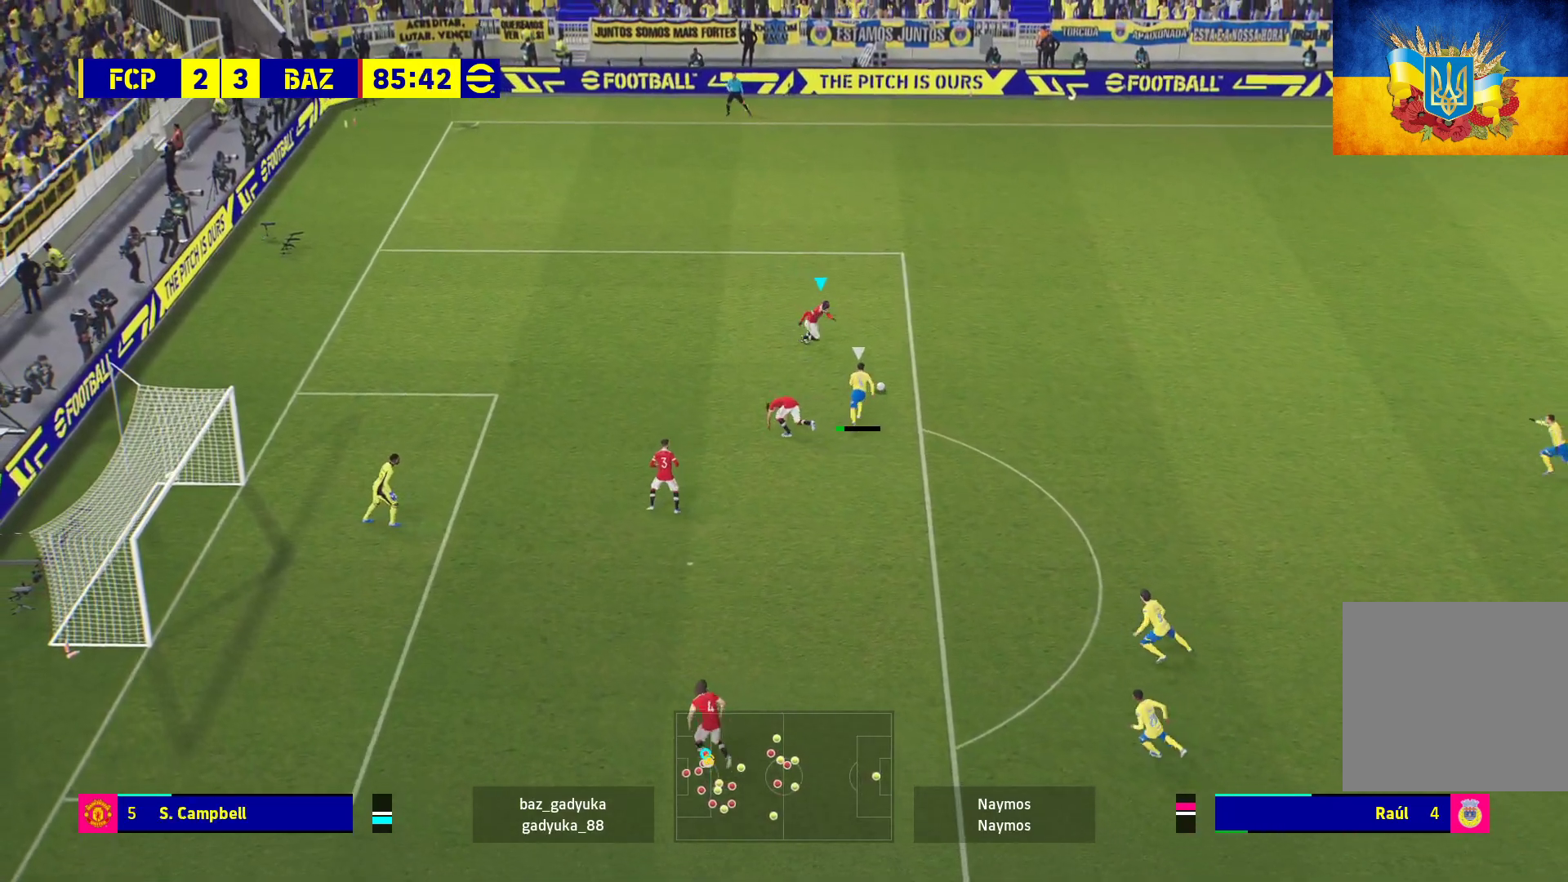
{"buttons": ["R1", "L3"], "left_stick": "right", "right_stick": "center", "events": [[167, "A", "up"], [217, "L3", "down"]]}
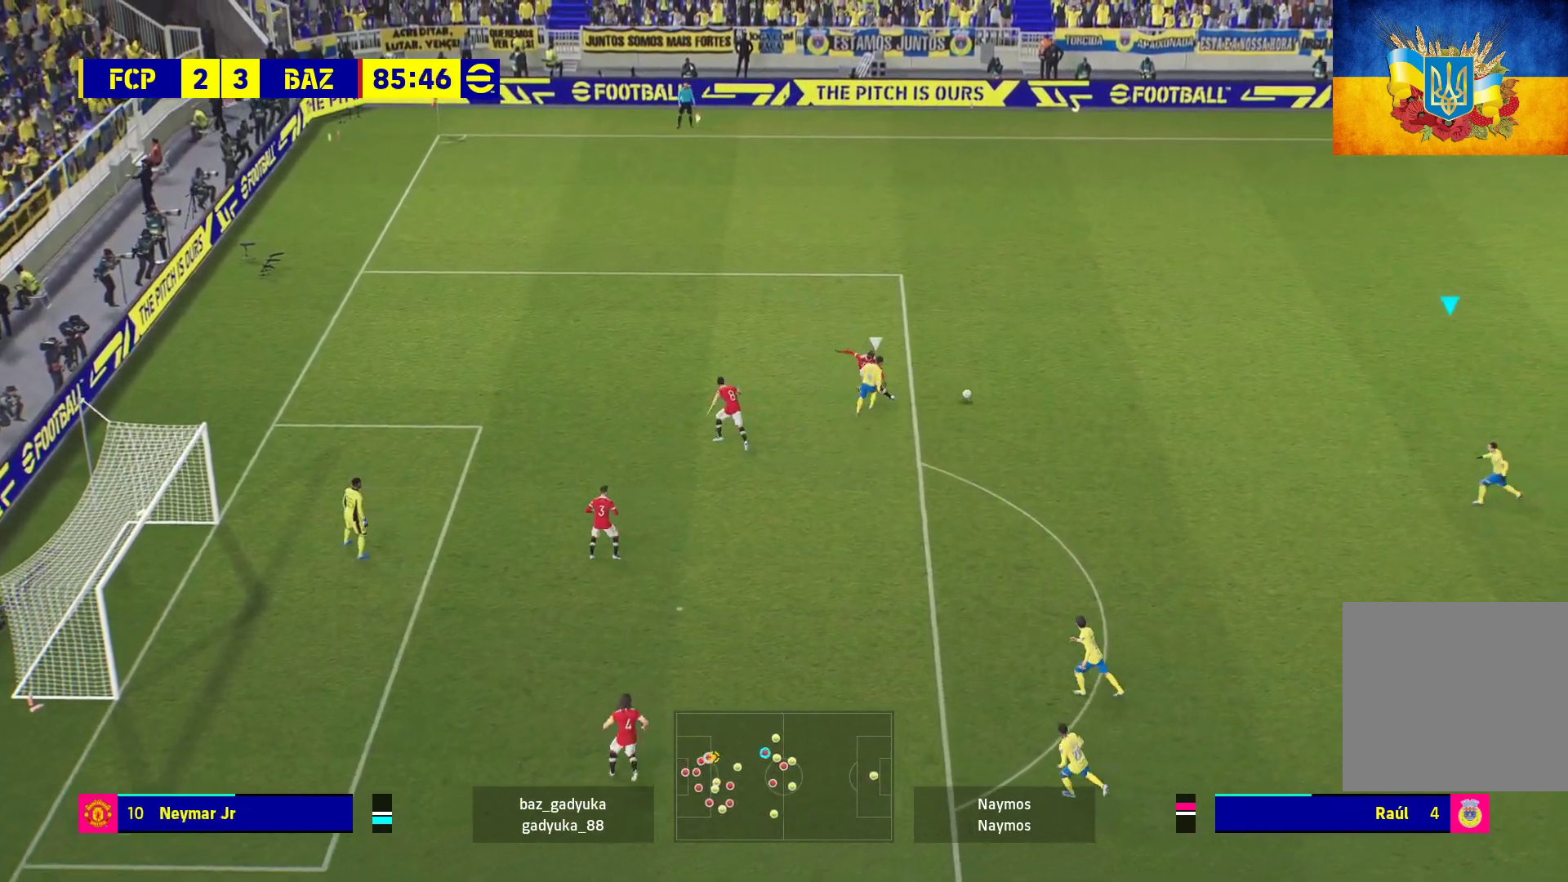
{"buttons": [], "left_stick": "center", "right_stick": "center", "events": [[83, "L3", "up"], [183, "R1", "up"], [217, "left_stick", "center"]]}
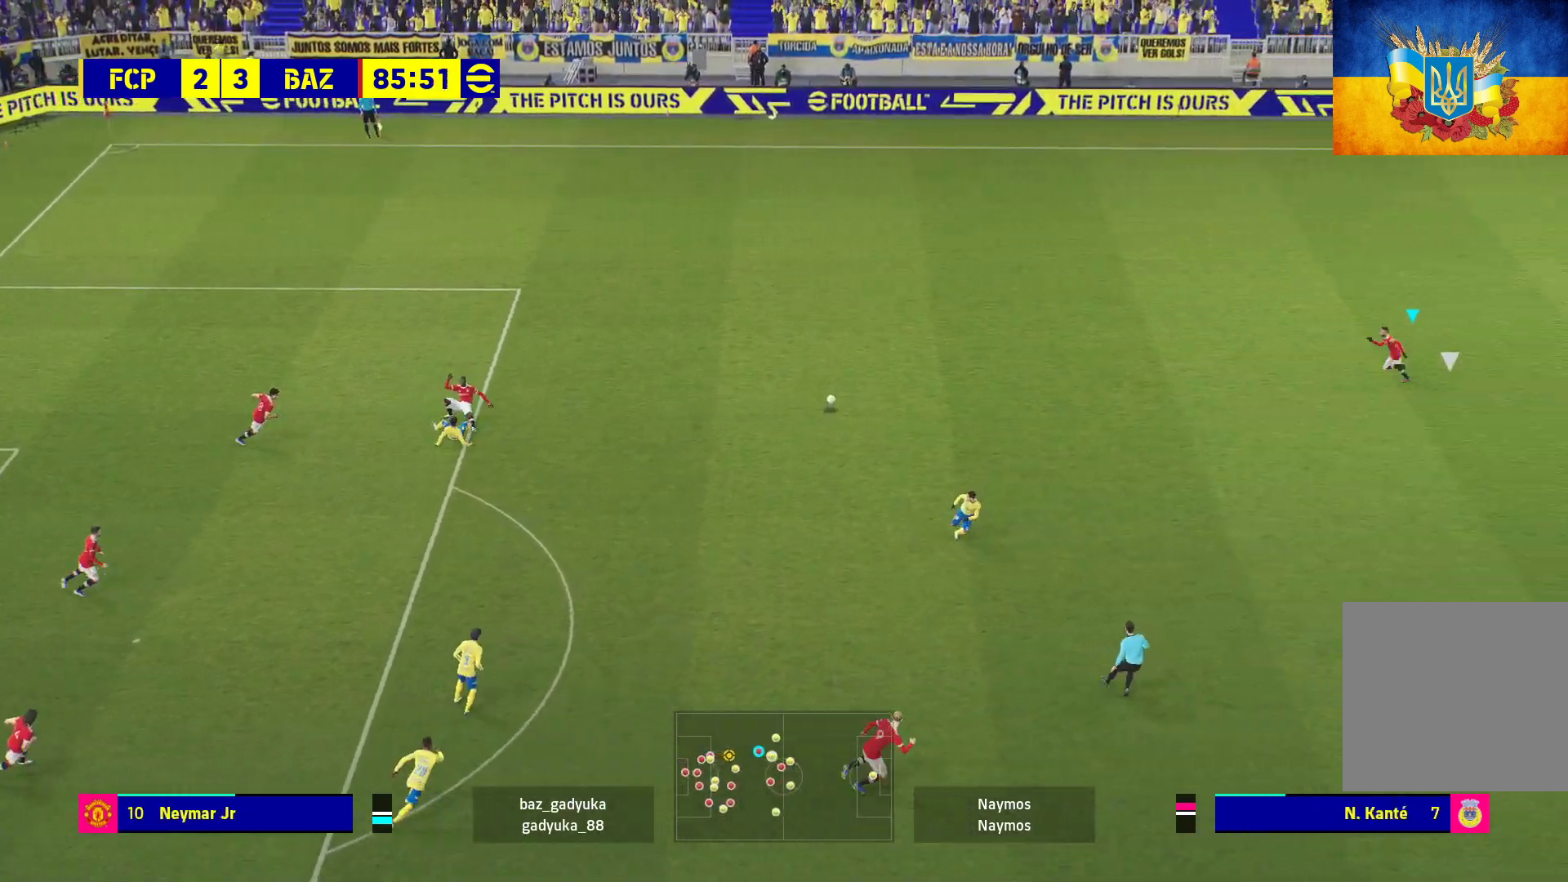
{"buttons": [], "left_stick": "down", "right_stick": "center", "events": [[67, "left_stick", "down"]]}
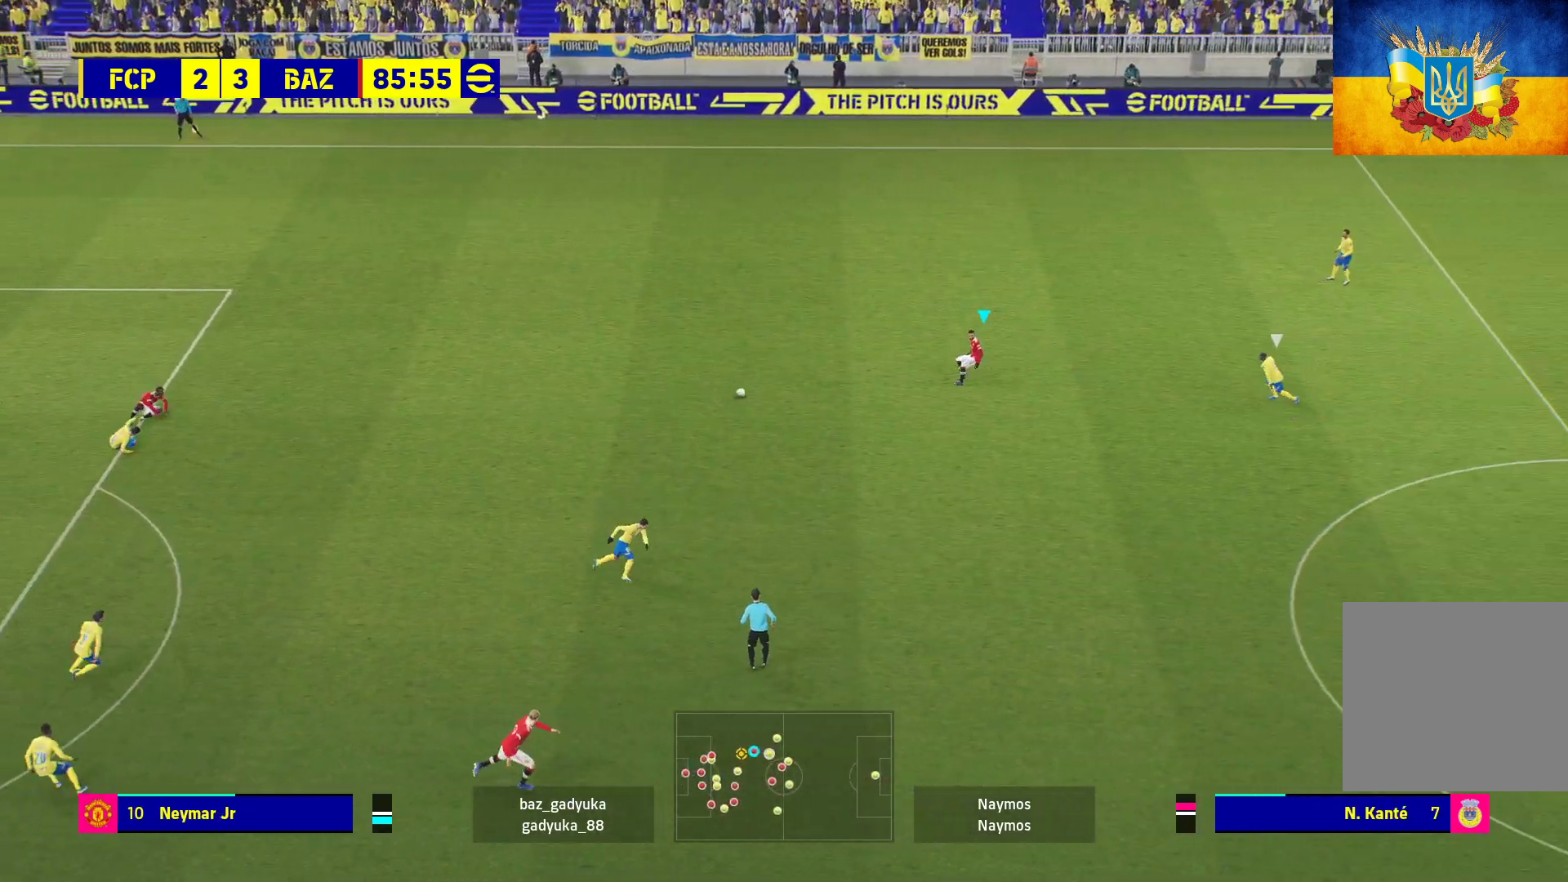
{"buttons": ["A", "L1", "L3"], "left_stick": "down-right", "right_stick": "center", "events": [[450, "L1", "down"], [467, "left_stick", "down-right"], [483, "A", "down"], [483, "L3", "down"]]}
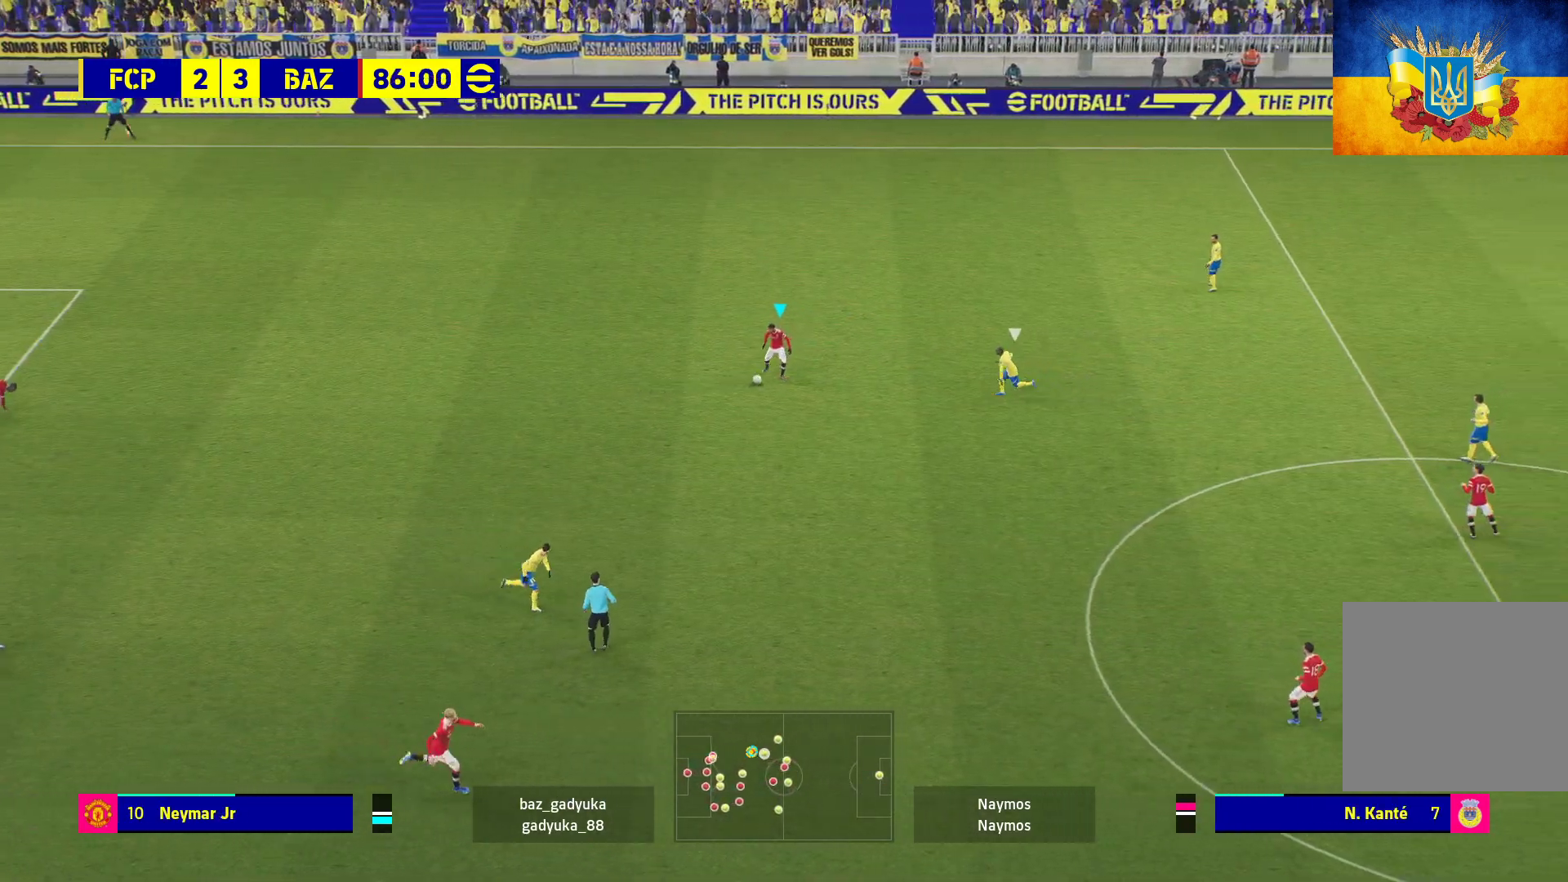
{"buttons": ["L3"], "left_stick": "down-right", "right_stick": "center", "events": [[183, "L1", "up"], [200, "A", "up"]]}
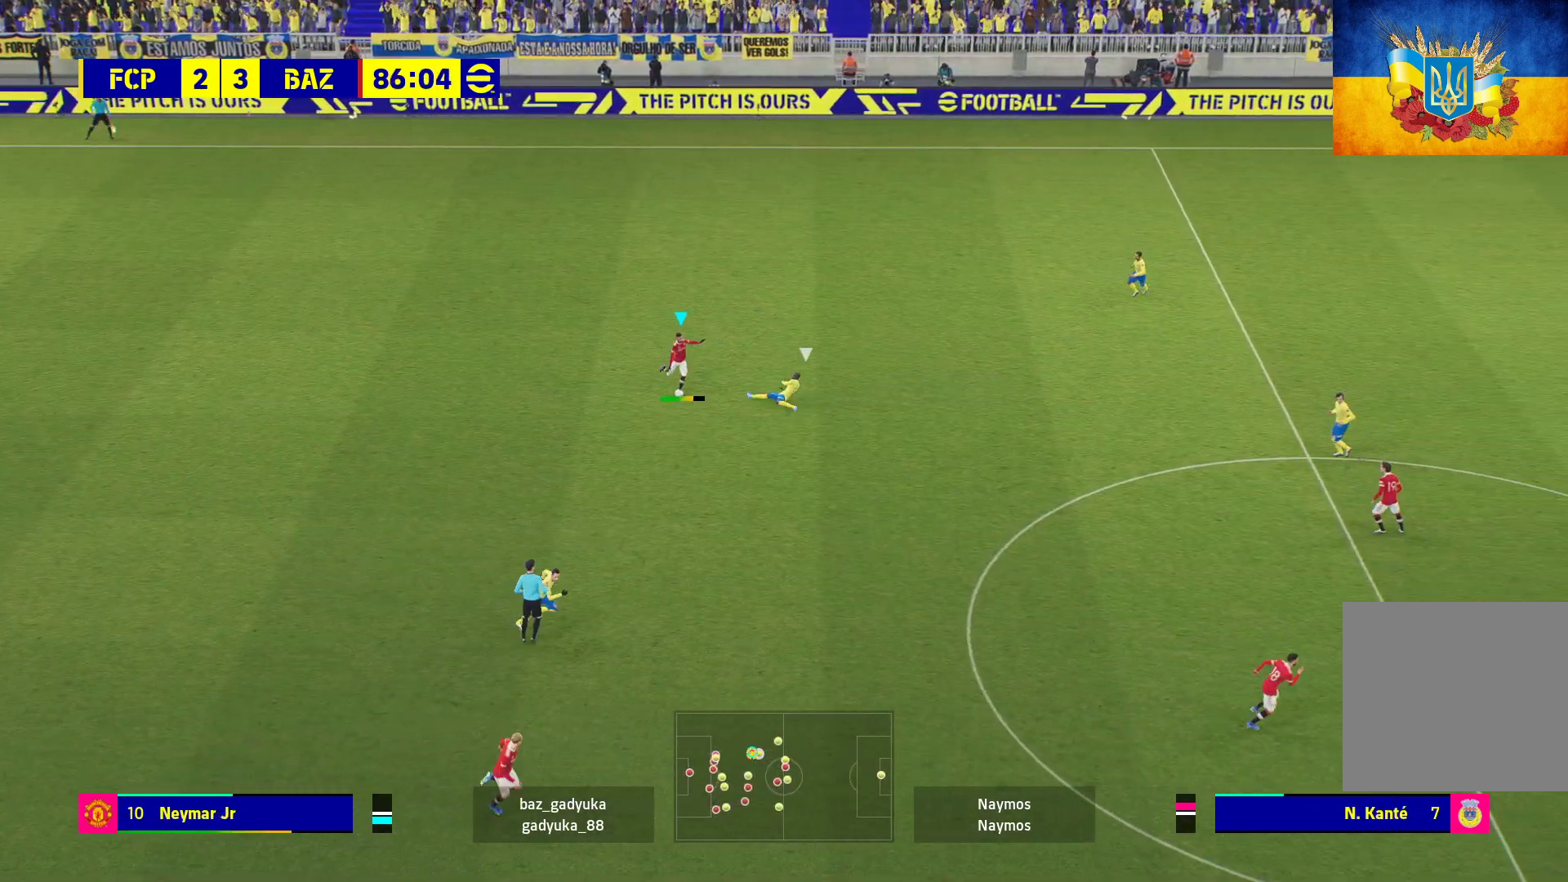
{"buttons": [], "left_stick": "center", "right_stick": "center", "events": [[217, "L3", "up"], [283, "left_stick", "center"]]}
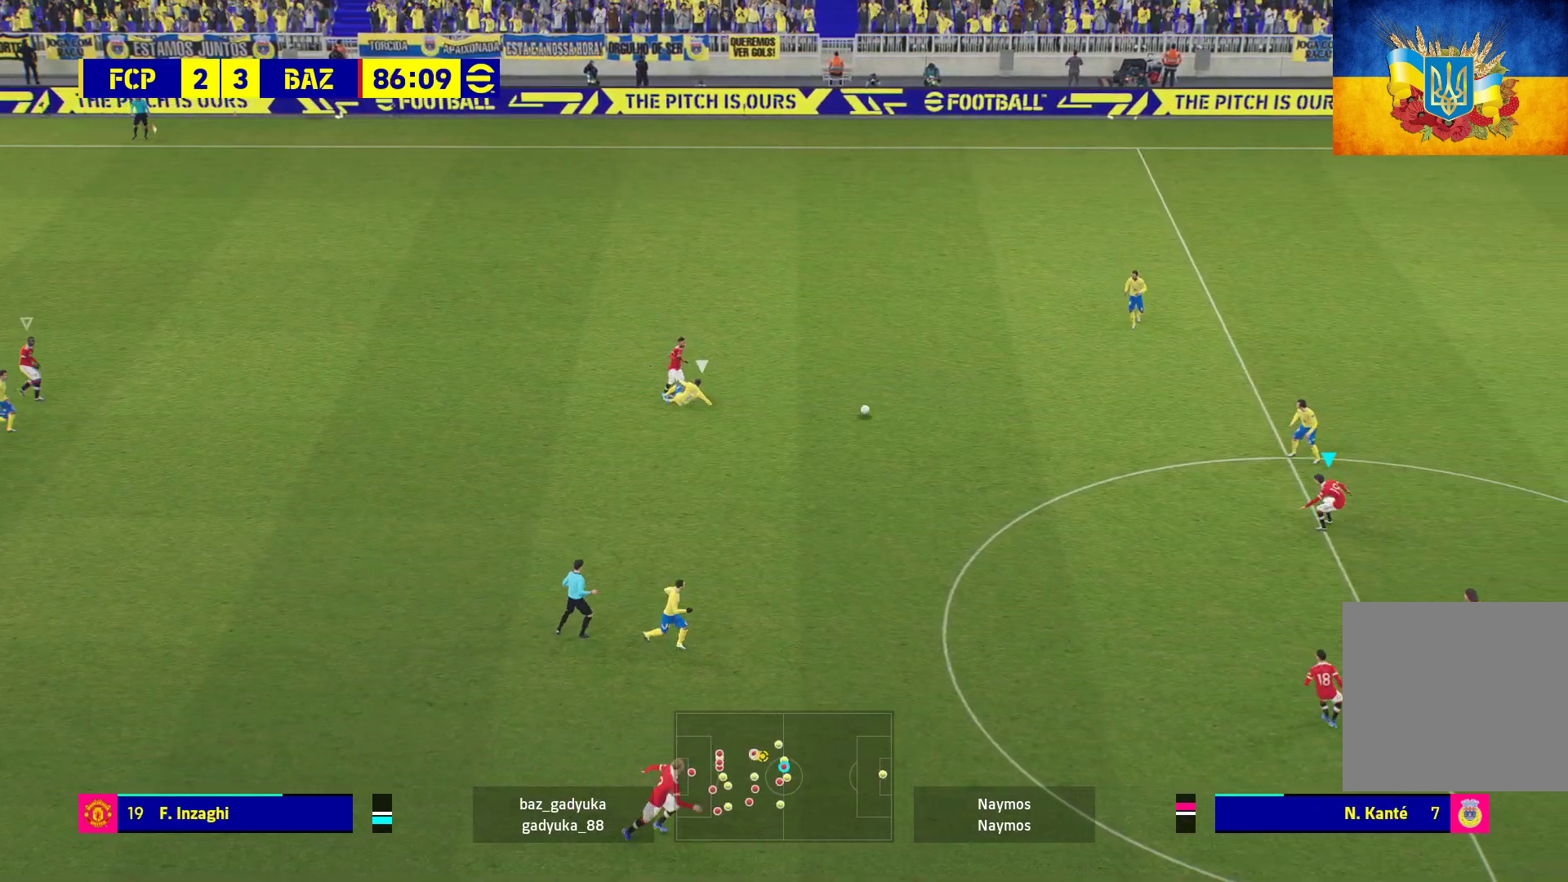
{"buttons": ["R1"], "left_stick": "up-left", "right_stick": "center", "events": [[133, "left_stick", "up-left"], [200, "R1", "down"]]}
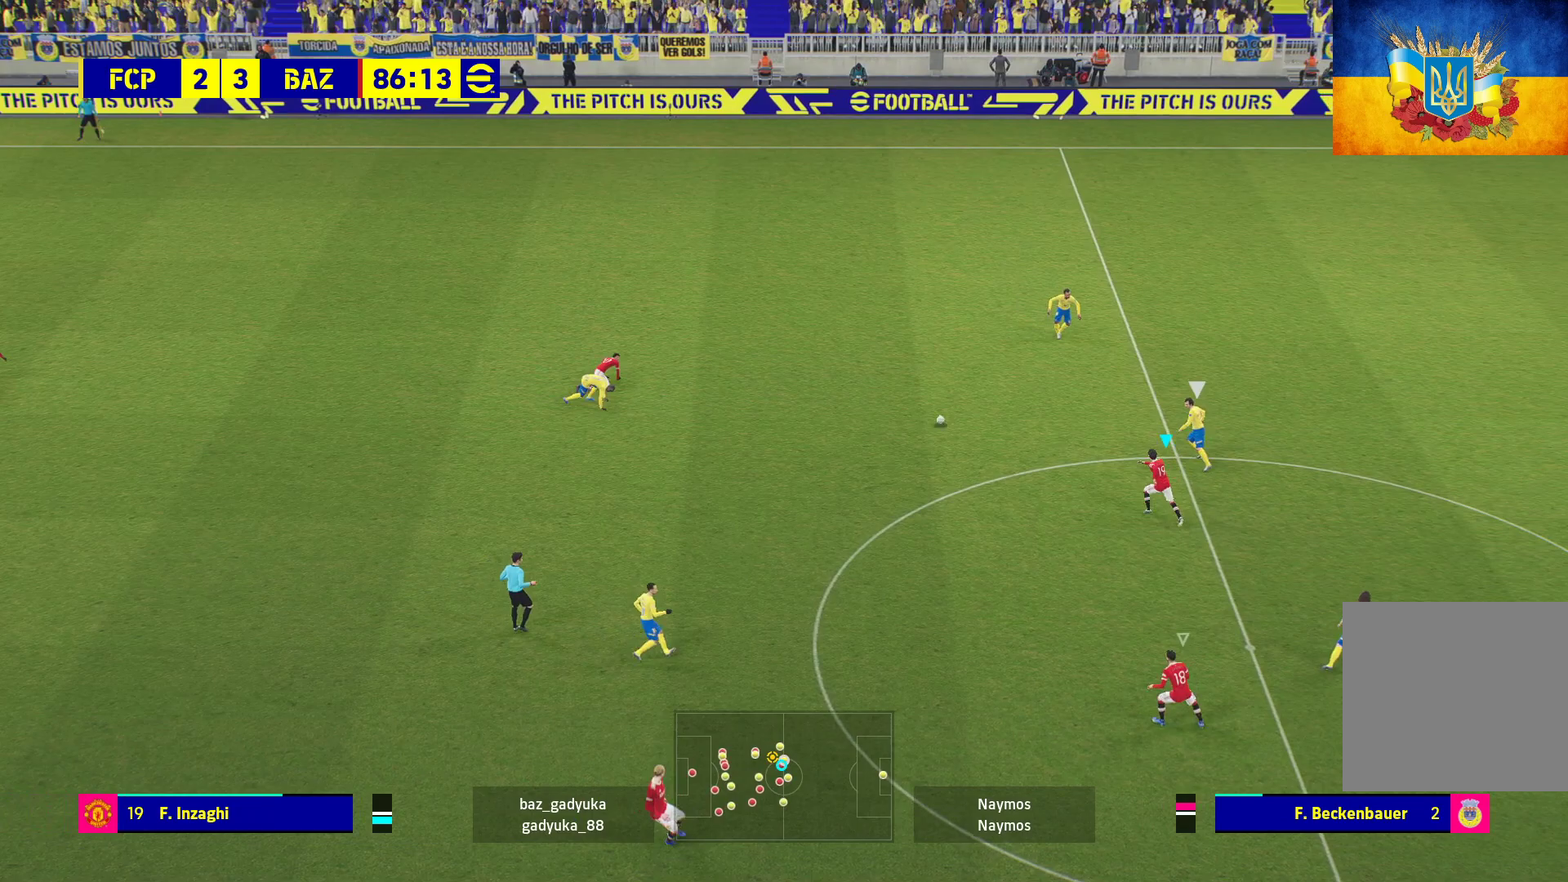
{"buttons": ["A", "R1", "L3"], "left_stick": "up-left", "right_stick": "center", "events": [[17, "L3", "down"], [167, "L3", "up"], [200, "A", "down"], [367, "L3", "down"]]}
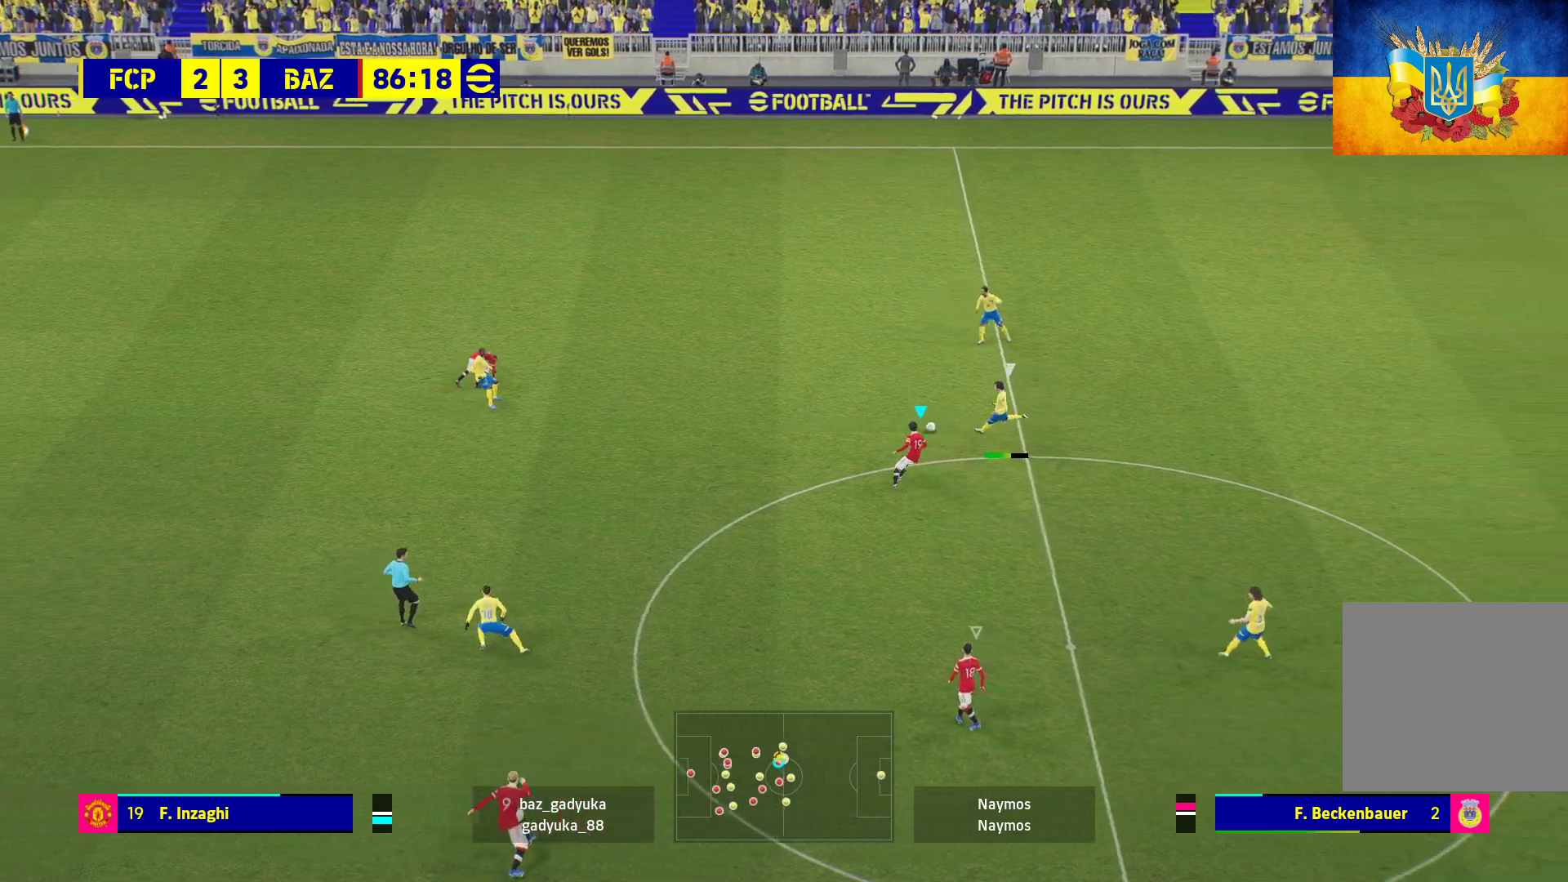
{"buttons": ["A", "R1"], "left_stick": "center", "right_stick": "center", "events": [[100, "L3", "up"], [267, "left_stick", "center"]]}
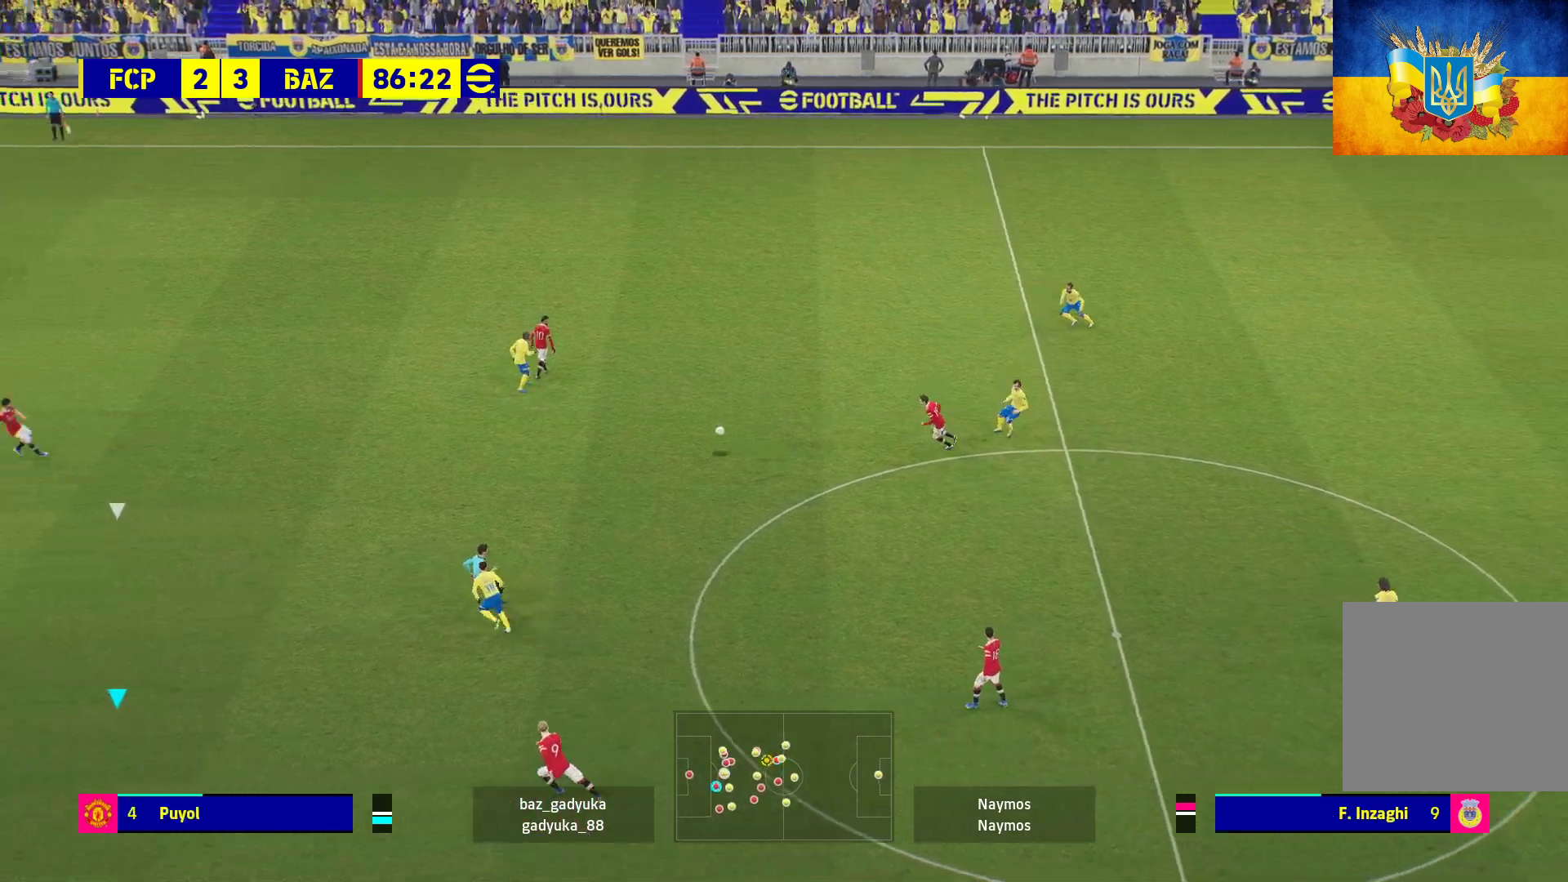
{"buttons": ["A", "R1"], "left_stick": "right", "right_stick": "center", "events": [[33, "left_stick", "right"]]}
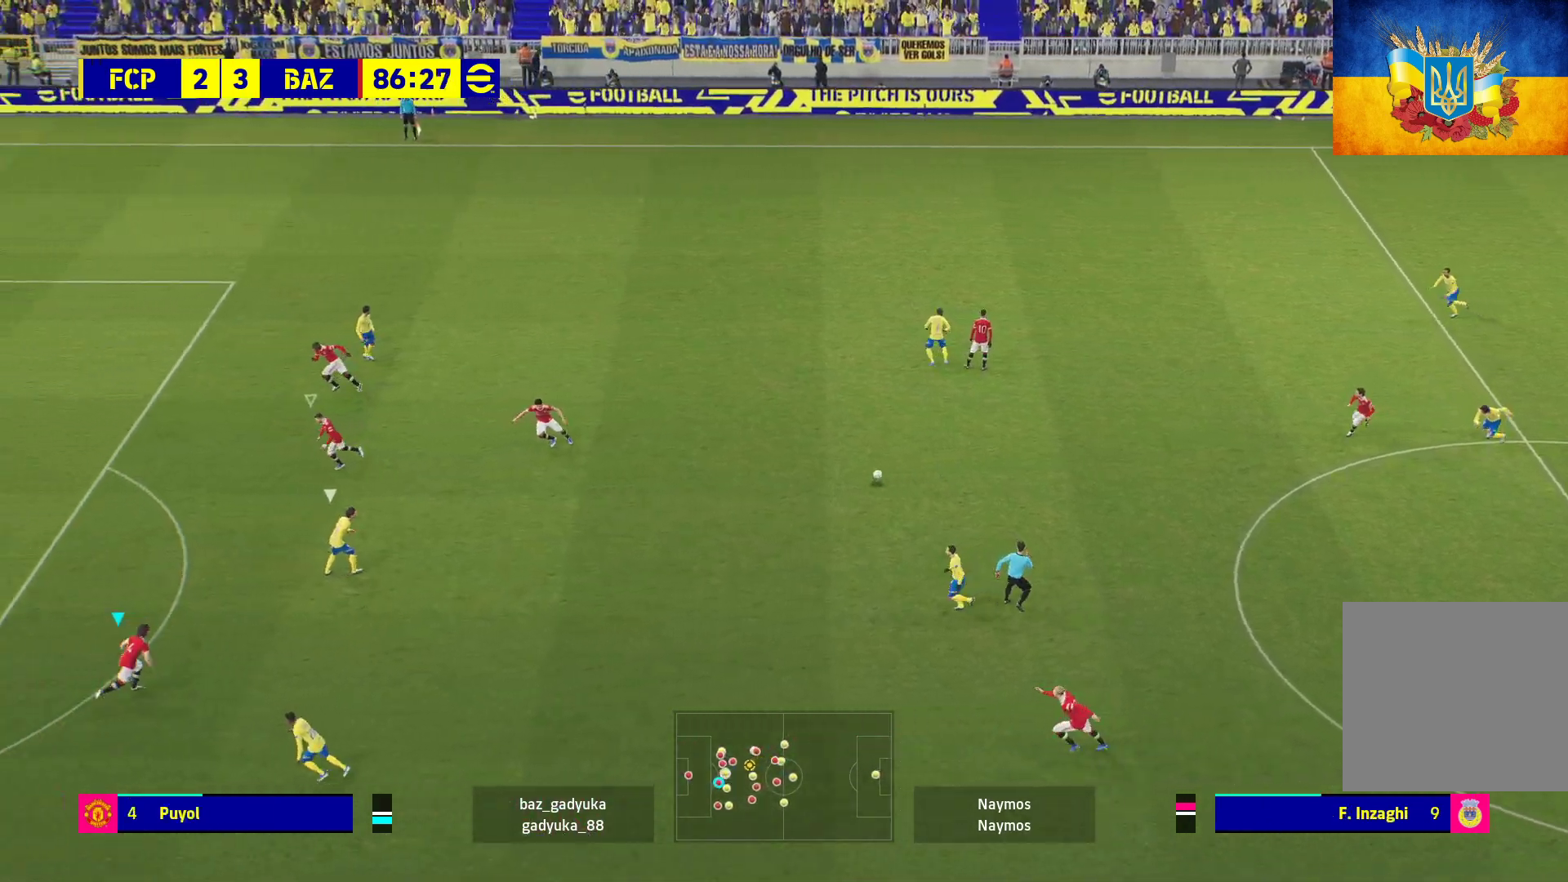
{"buttons": ["R1", "L3"], "left_stick": "right", "right_stick": "center", "events": [[167, "L3", "down"], [333, "A", "up"]]}
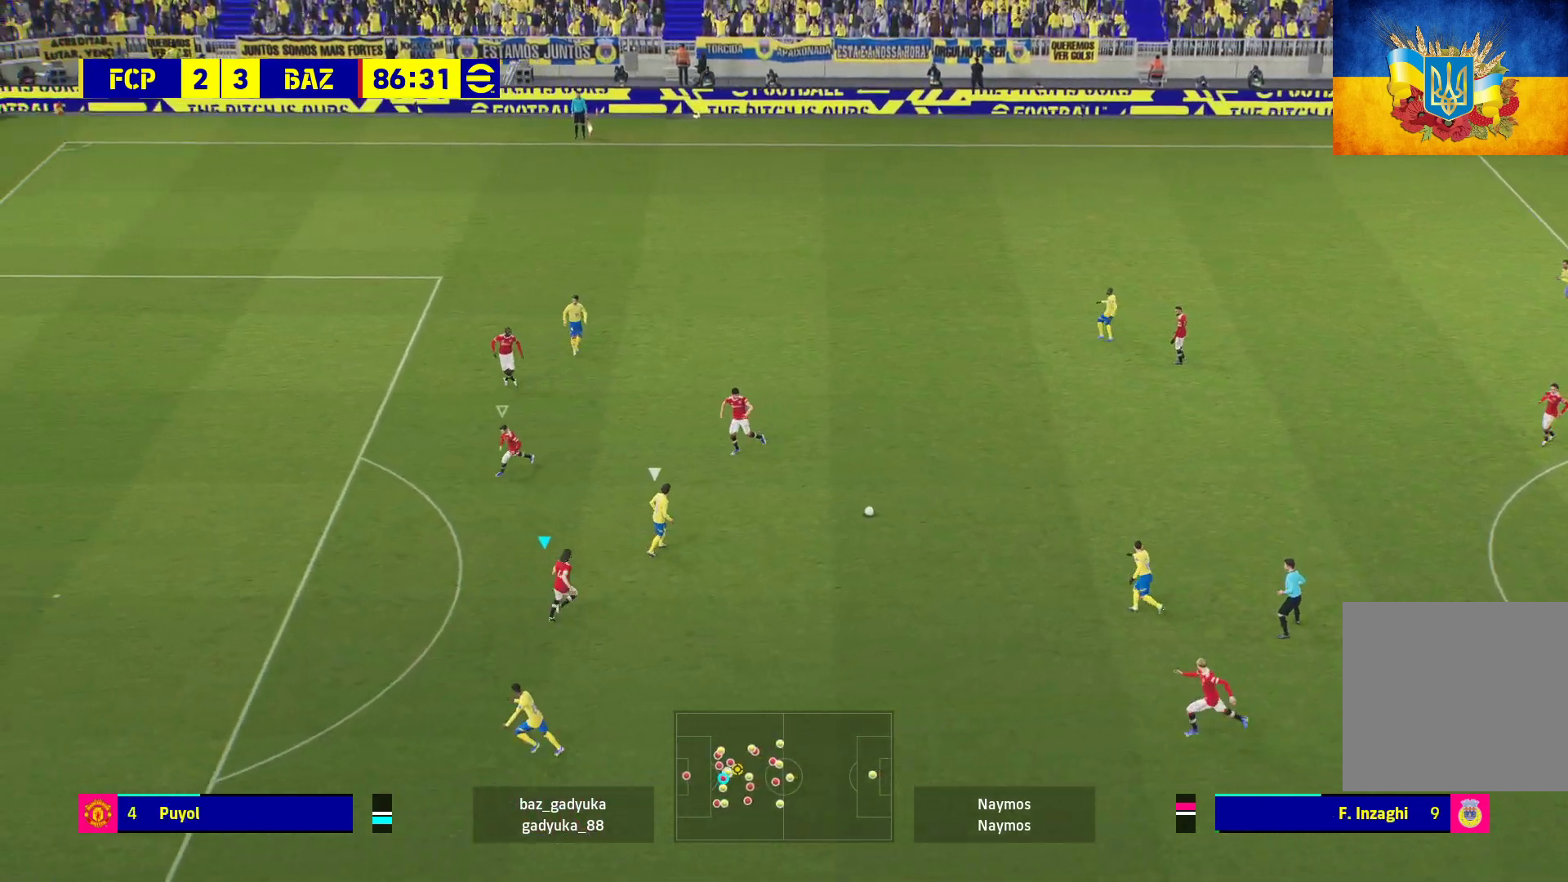
{"buttons": ["A", "L2", "R1", "L3"], "left_stick": "right", "right_stick": "center", "events": [[167, "L2", "down"], [200, "A", "down"]]}
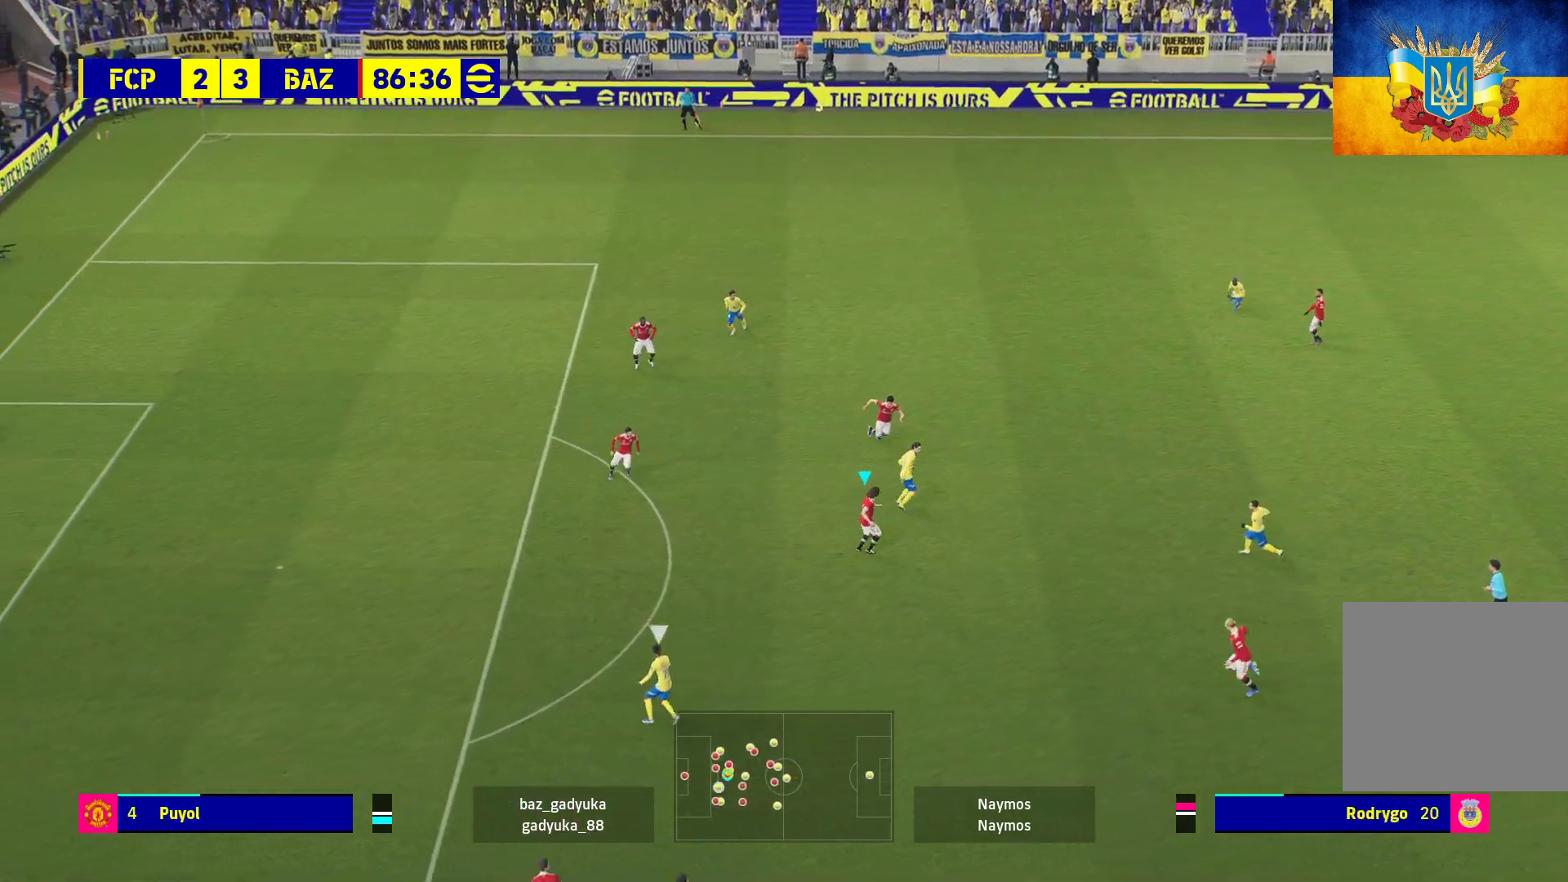
{"buttons": ["A", "R1"], "left_stick": "down-right", "right_stick": "center", "events": [[333, "L2", "up"], [367, "left_stick", "down-right"], [483, "L3", "up"]]}
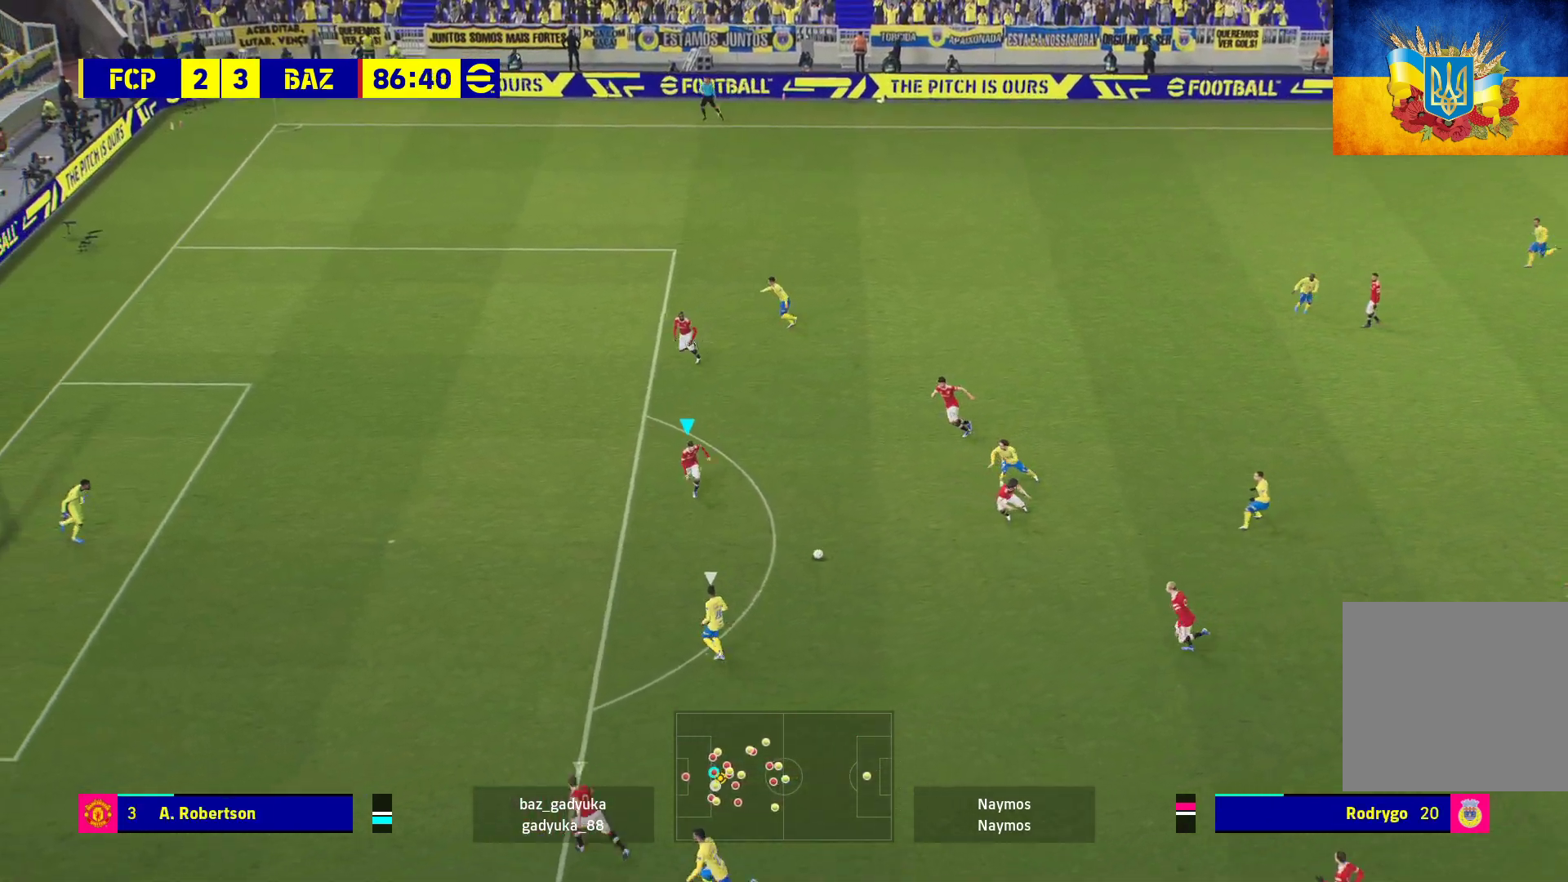
{"buttons": ["A", "L2", "R1", "L3"], "left_stick": "down-left", "right_stick": "center", "events": [[100, "left_stick", "down"], [200, "left_stick", "down-left"], [250, "L2", "down"], [250, "L3", "down"]]}
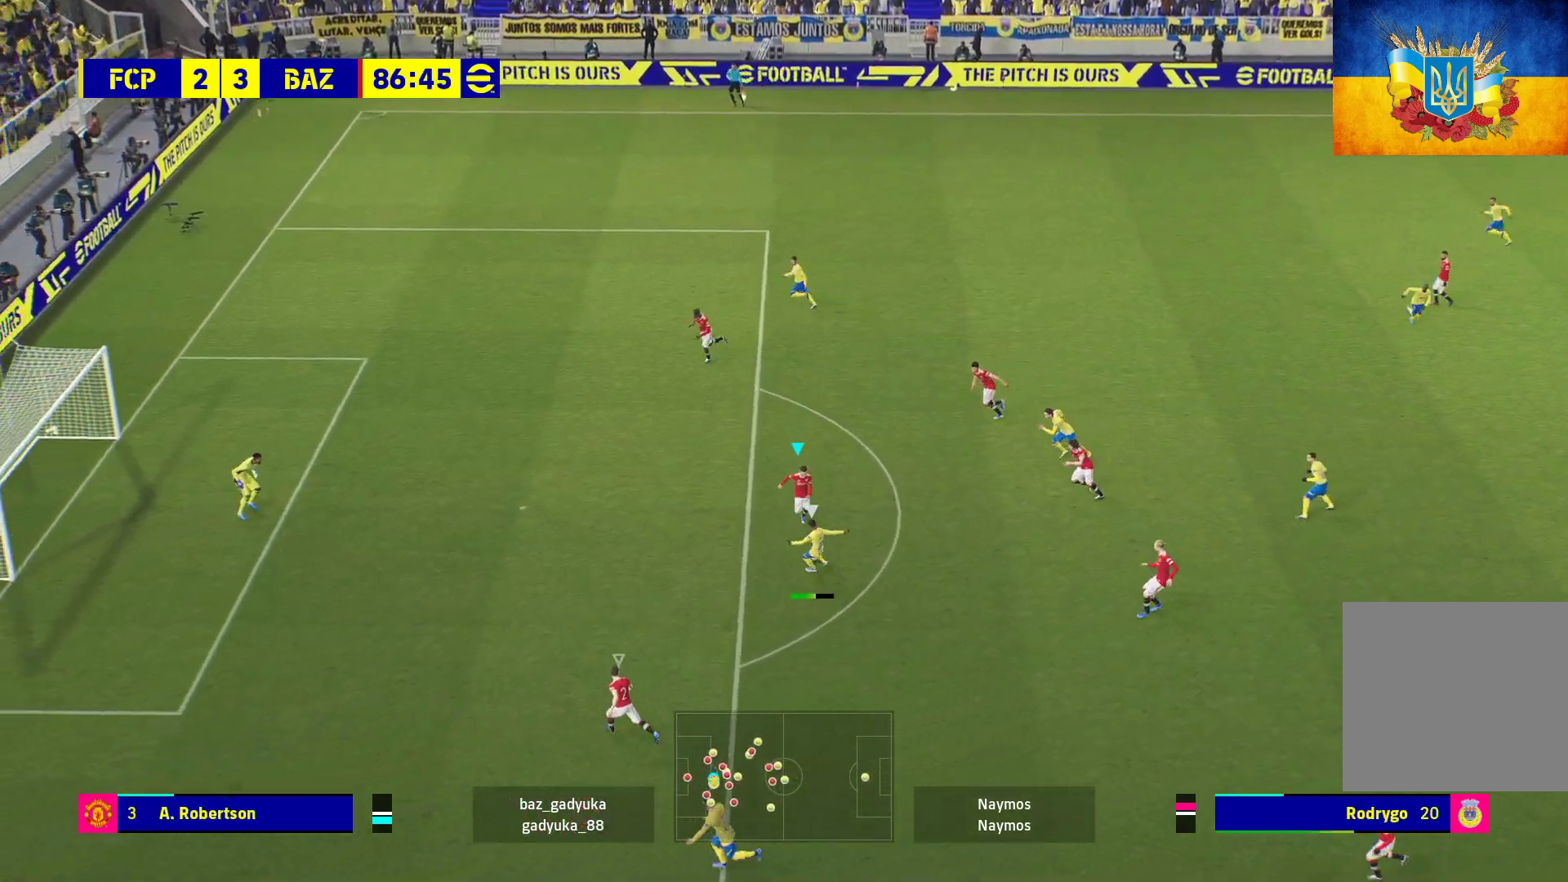
{"buttons": ["A", "R1"], "left_stick": "down-left", "right_stick": "center", "events": [[383, "L3", "up"], [500, "L2", "up"]]}
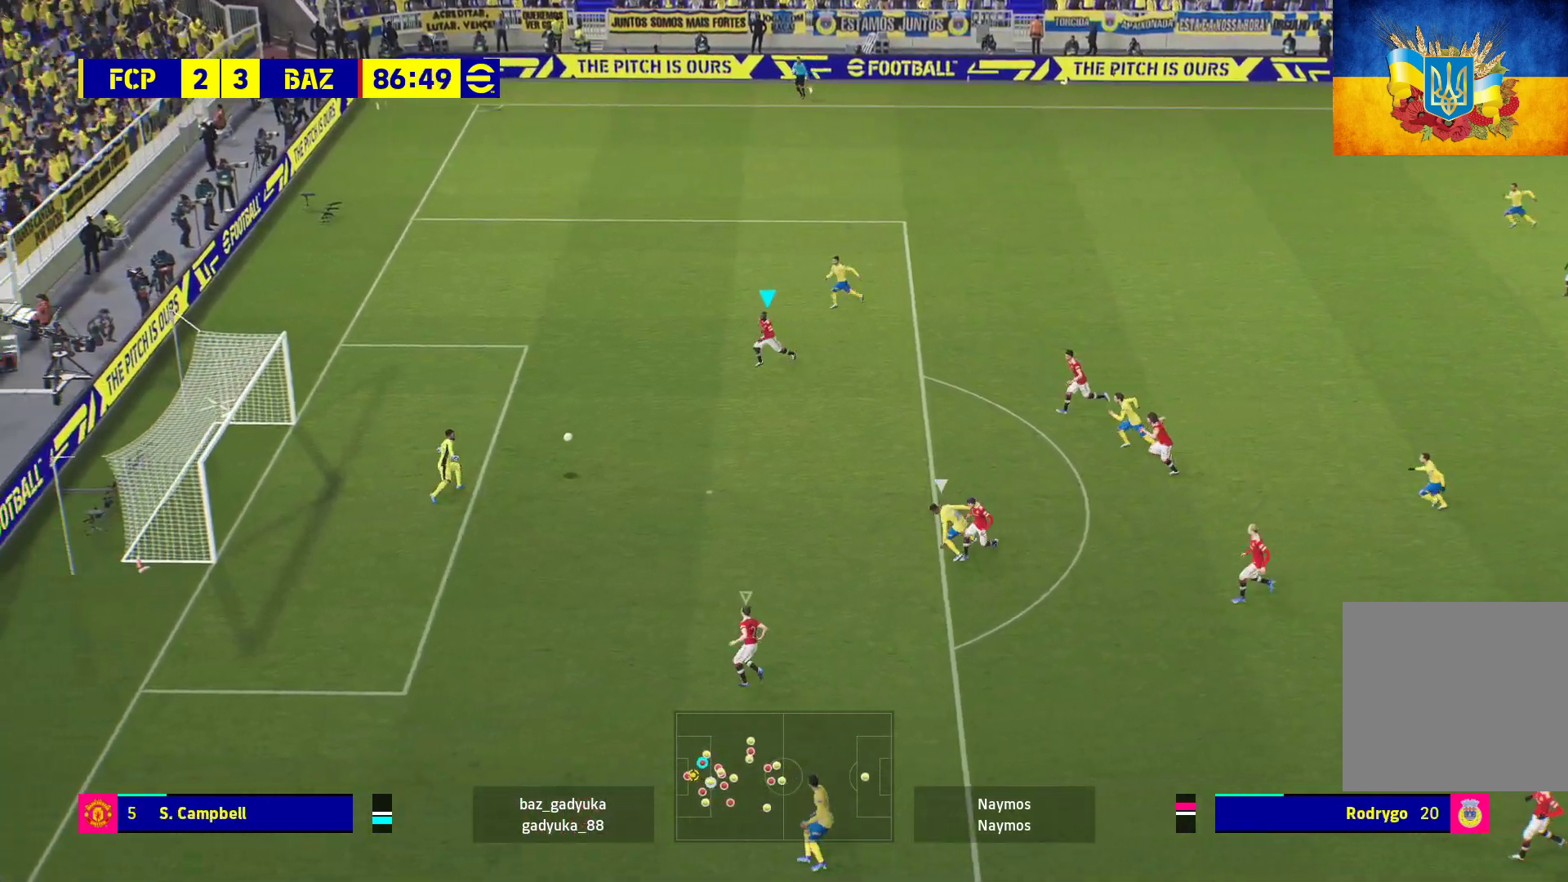
{"buttons": ["A", "R1"], "left_stick": "center", "right_stick": "center", "events": [[50, "left_stick", "center"]]}
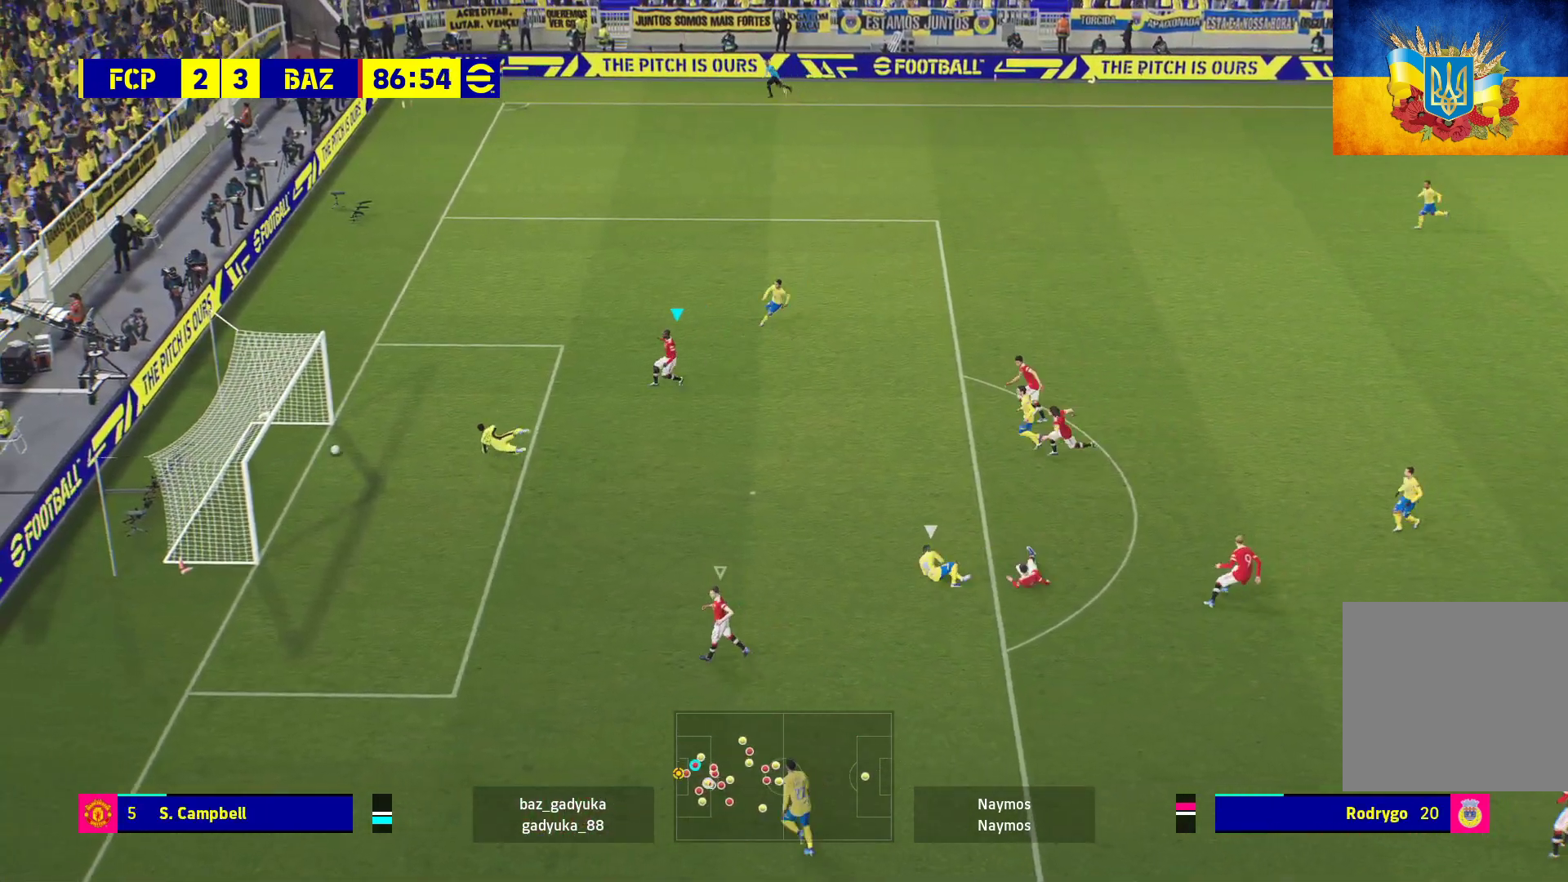
{"buttons": ["R1"], "left_stick": "down-left", "right_stick": "center", "events": [[67, "A", "up"], [67, "R1", "up"], [300, "left_stick", "down-left"], [367, "R1", "down"]]}
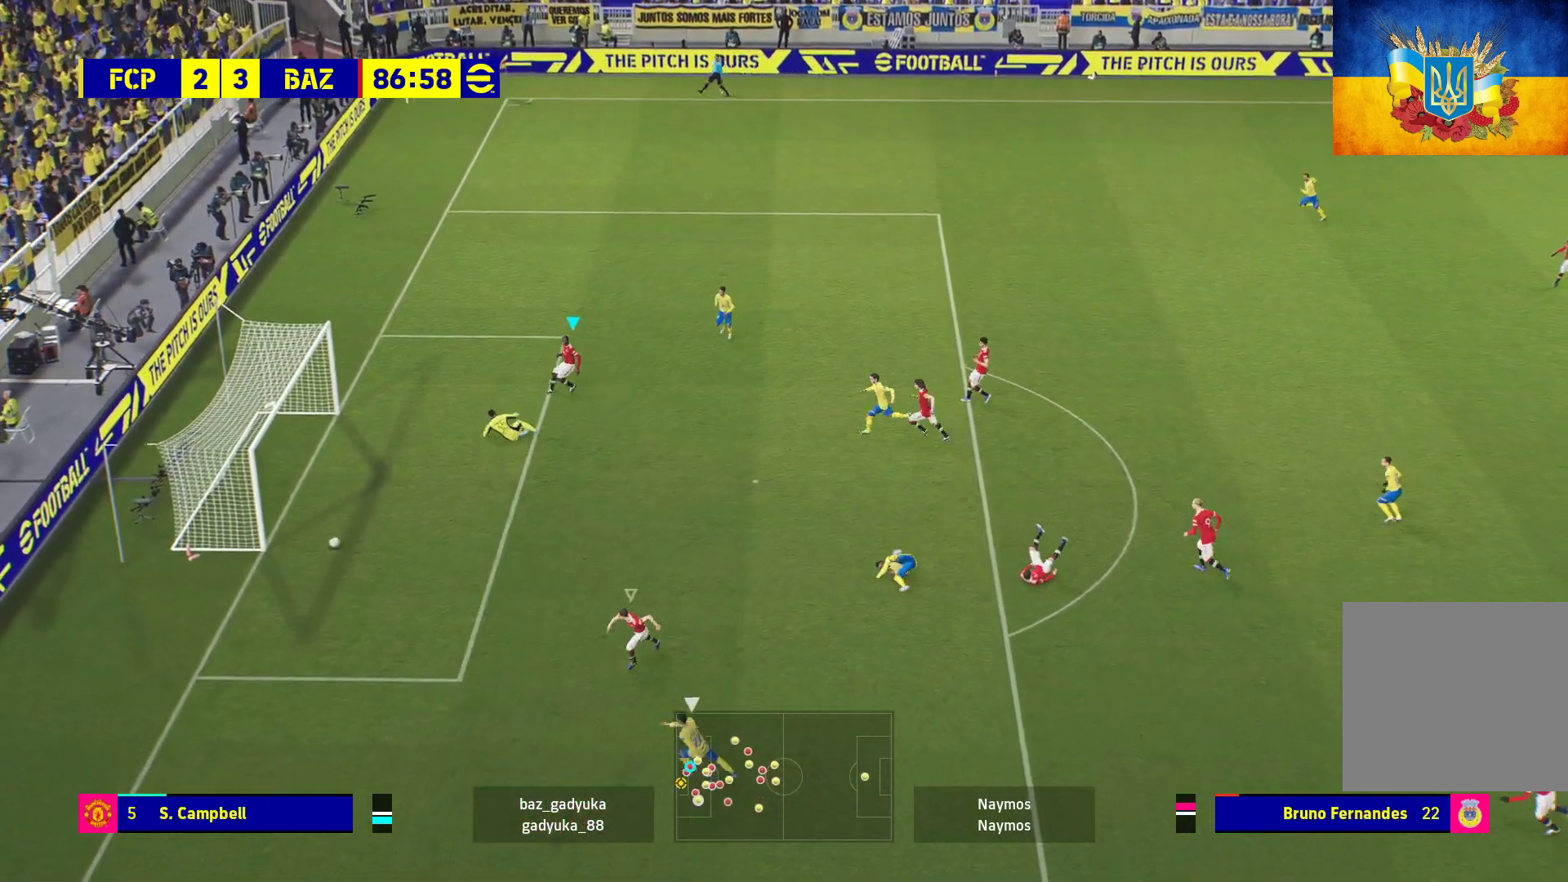
{"buttons": ["R1", "L3"], "left_stick": "left", "right_stick": "center", "events": [[333, "L1", "down"], [383, "L3", "down"], [383, "left_stick", "left"], [500, "L1", "up"]]}
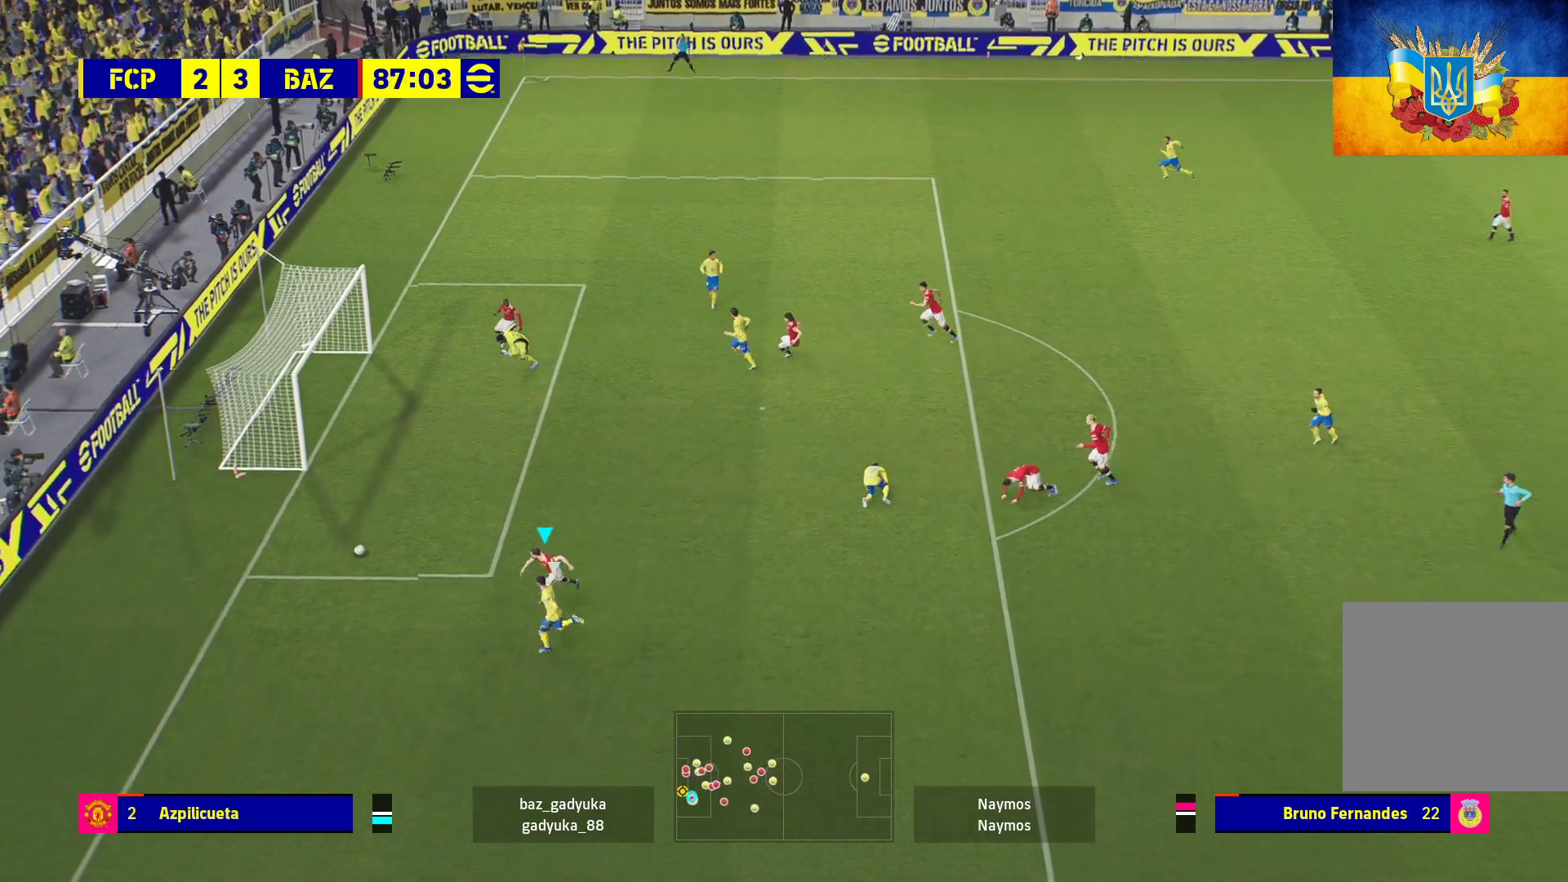
{"buttons": ["A", "R1"], "left_stick": "left", "right_stick": "center", "events": [[283, "L3", "up"], [500, "A", "down"]]}
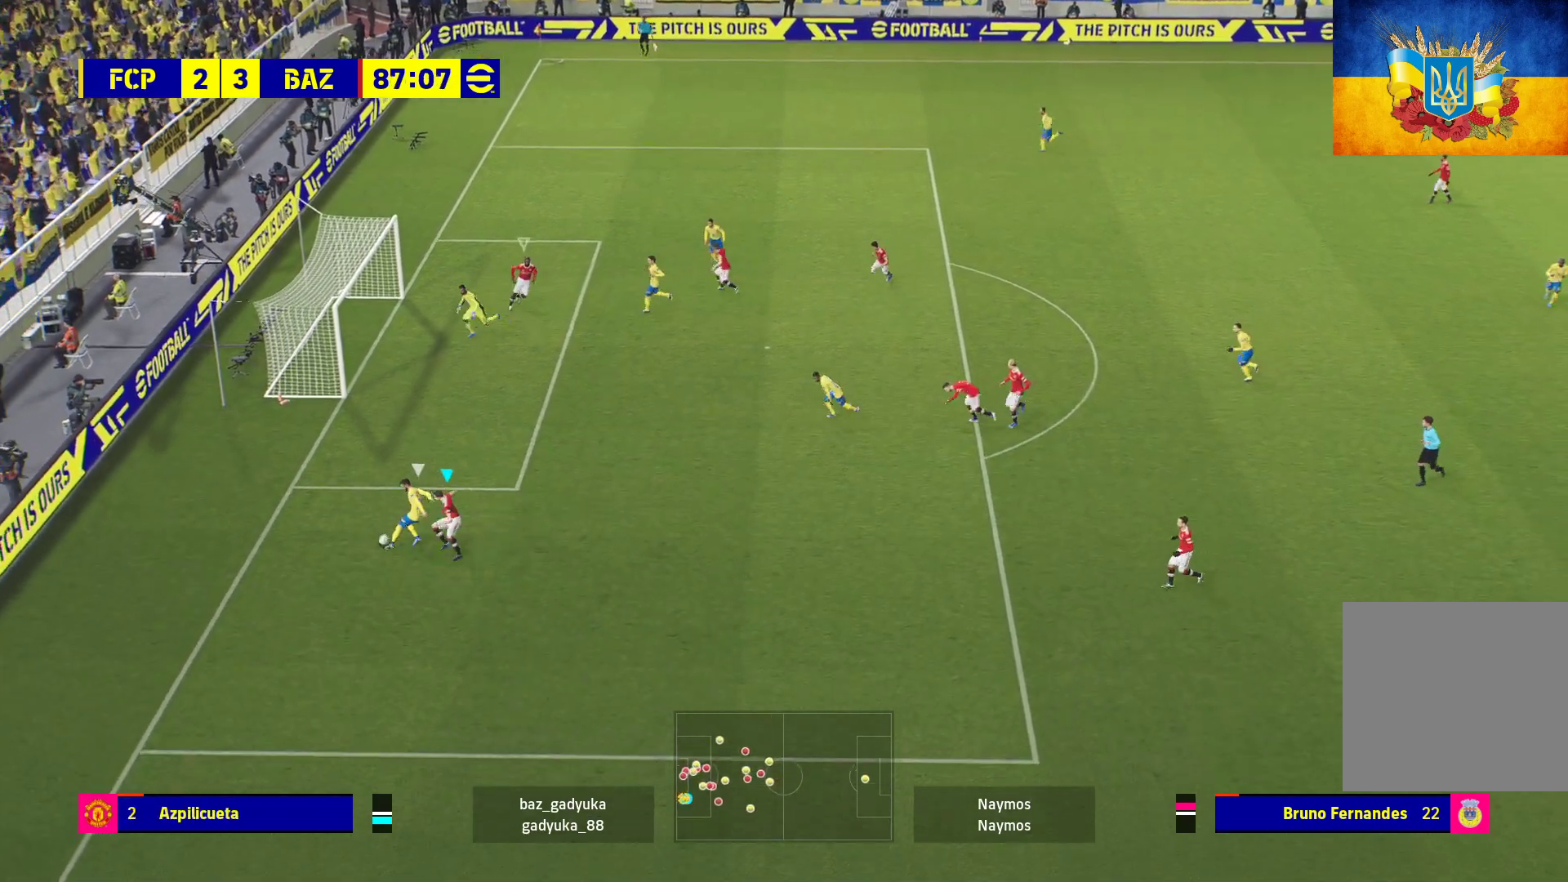
{"buttons": ["R1"], "left_stick": "down-right", "right_stick": "center", "events": [[217, "A", "up"], [233, "A", "down"], [367, "left_stick", "down-right"], [400, "A", "up"]]}
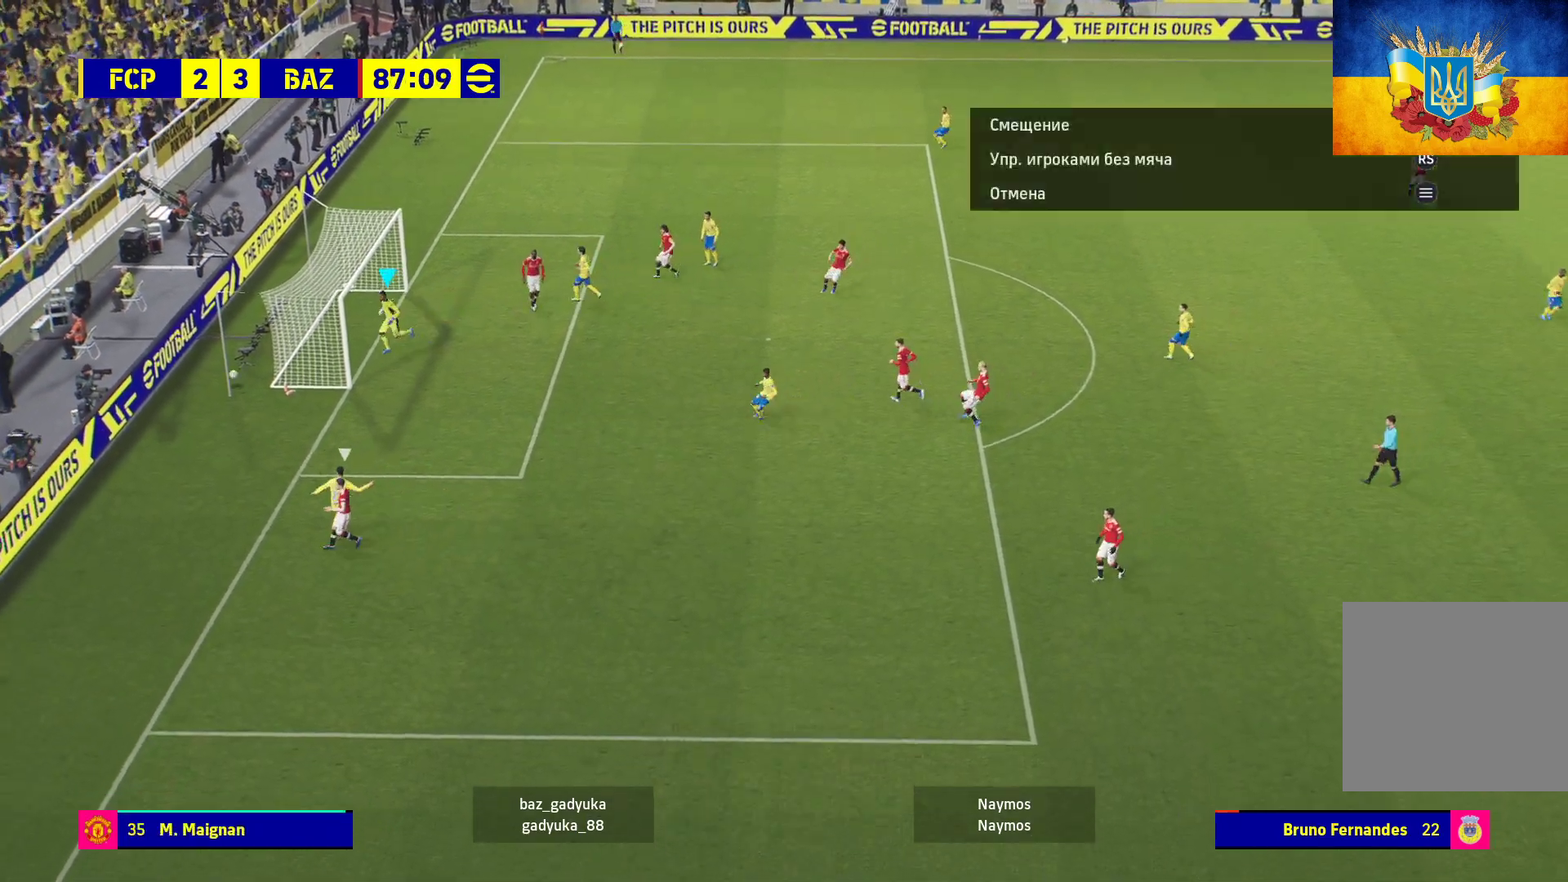
{"buttons": [], "left_stick": "center", "right_stick": "center", "events": [[33, "R1", "up"], [50, "A", "down"], [67, "left_stick", "center"], [250, "A", "up"], [300, "A", "down"], [350, "A", "up"], [400, "A", "down"], [467, "A", "up"]]}
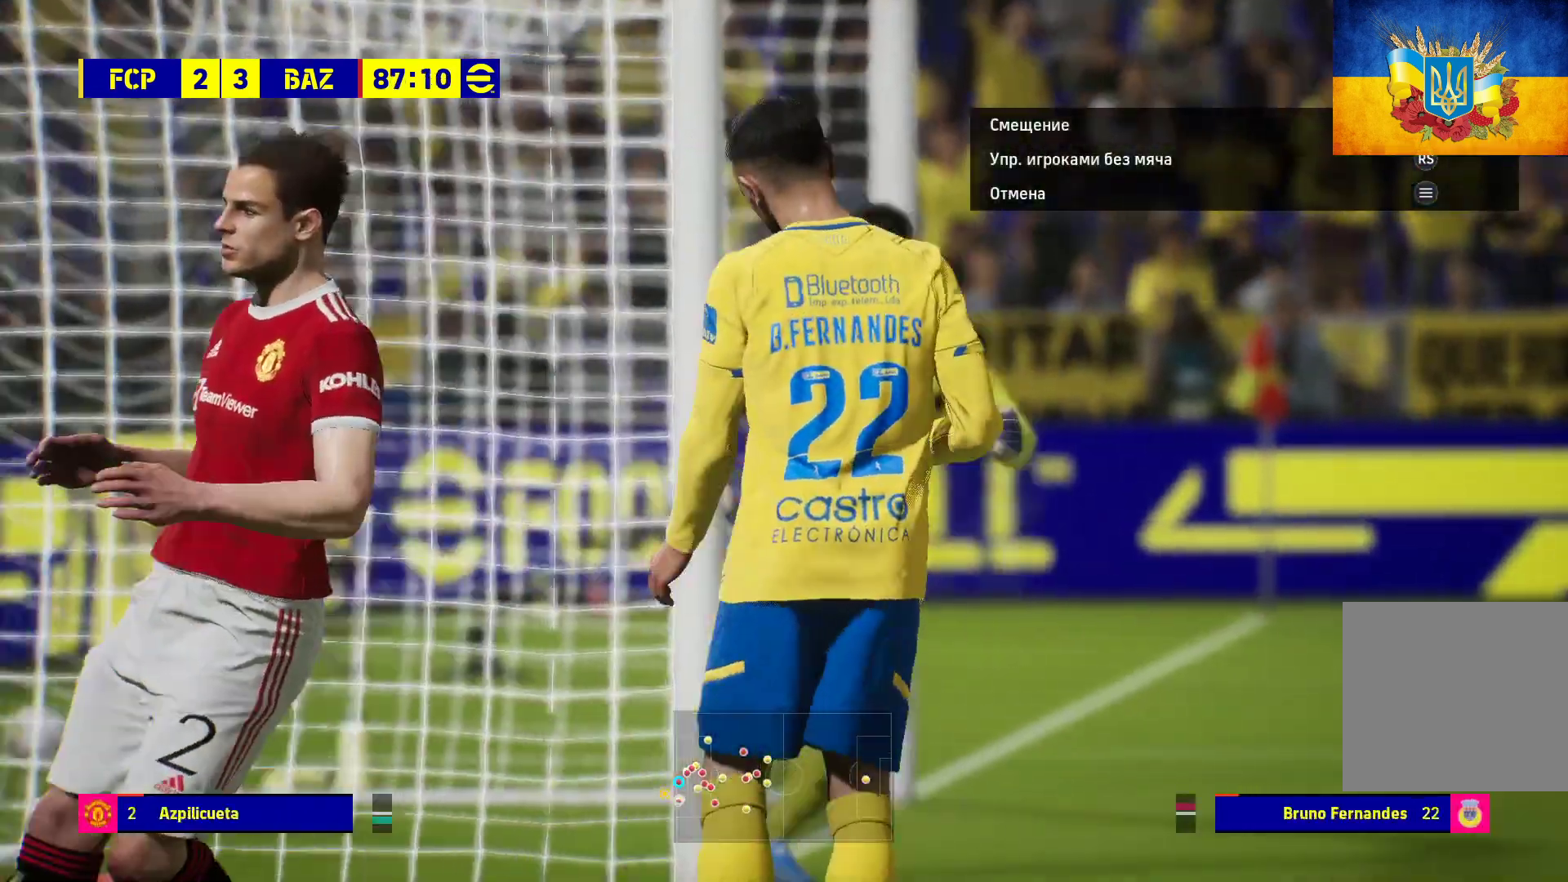
{"buttons": ["A"], "left_stick": "center", "right_stick": "center", "events": [[50, "A", "down"], [100, "A", "up"], [217, "A", "down"], [333, "A", "up"], [367, "A", "down"], [400, "A", "up"], [500, "A", "down"]]}
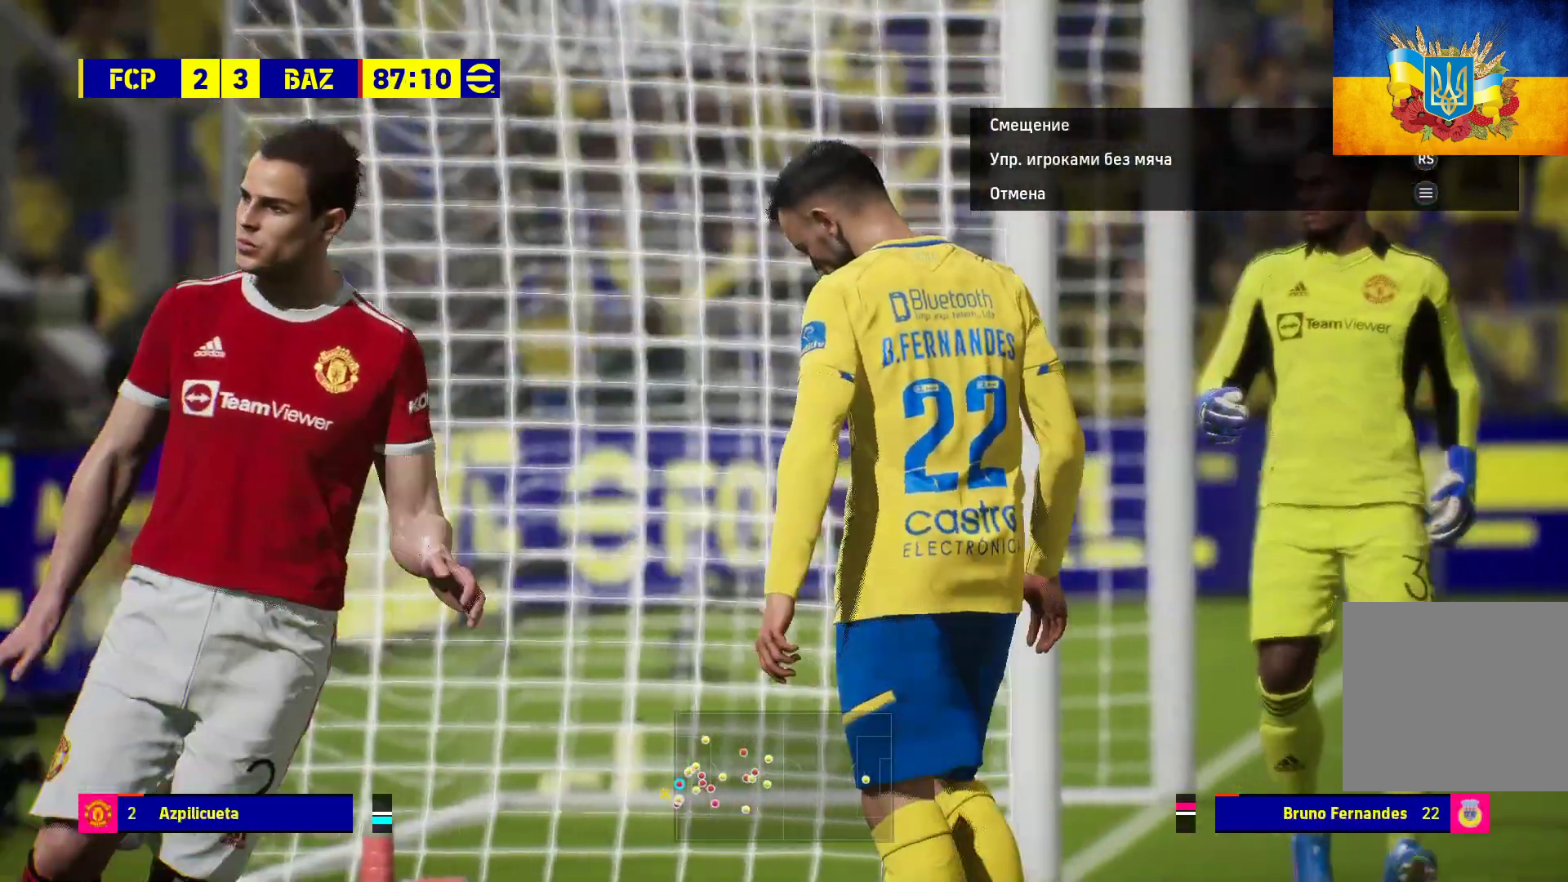
{"buttons": [], "left_stick": "center", "right_stick": "center", "events": [[67, "A", "up"], [133, "A", "down"], [200, "A", "up"], [283, "A", "down"], [350, "A", "up"], [417, "A", "down"], [483, "A", "up"]]}
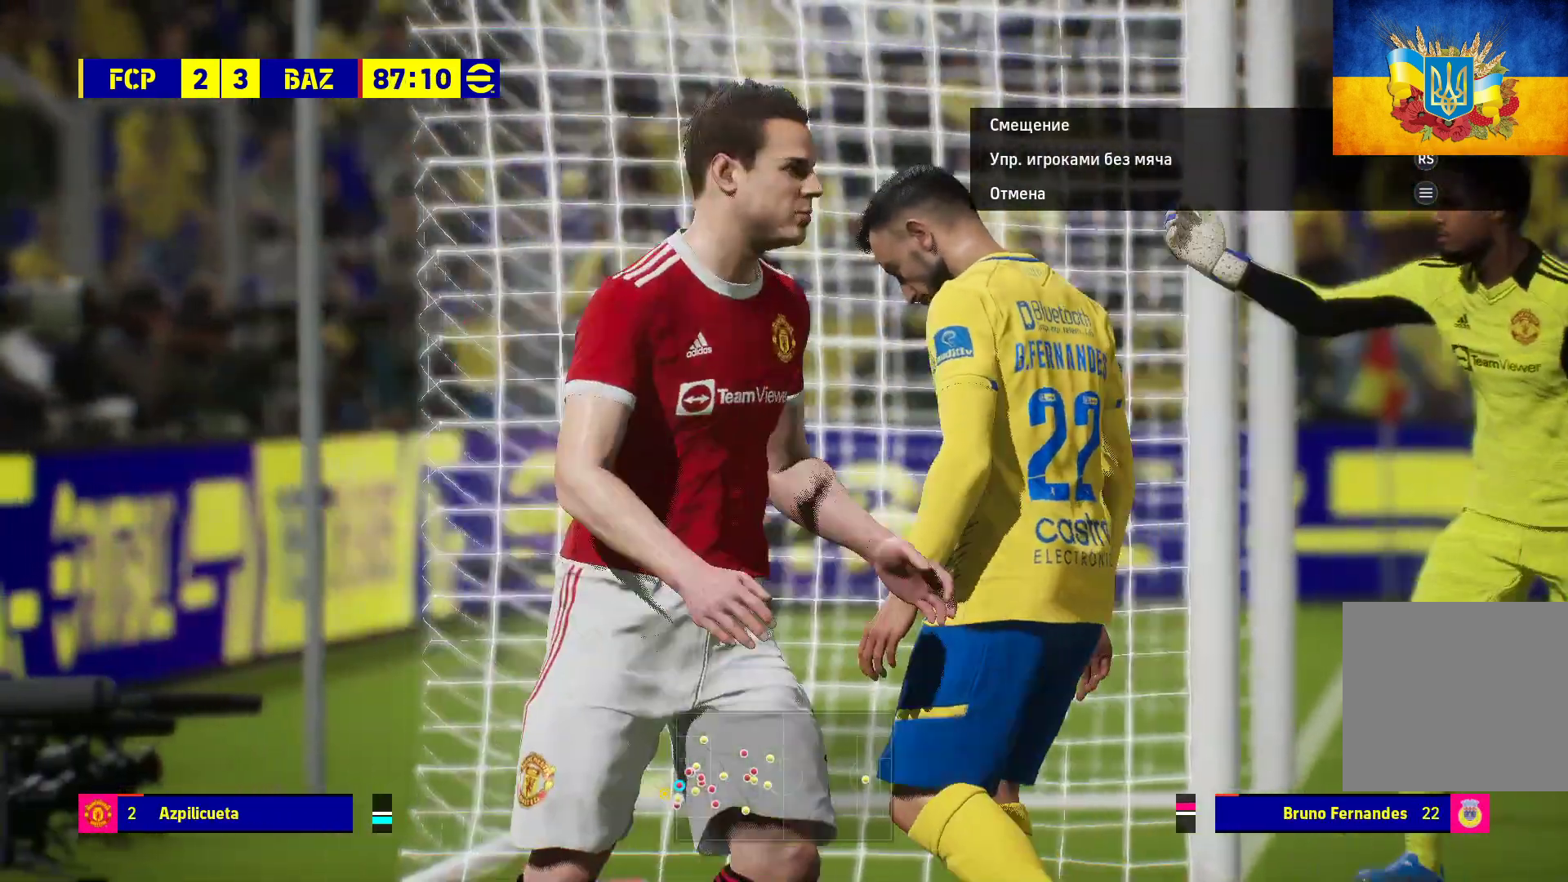
{"buttons": [], "left_stick": "center", "right_stick": "center", "events": [[33, "A", "down"], [117, "A", "up"], [217, "A", "down"], [300, "A", "up"]]}
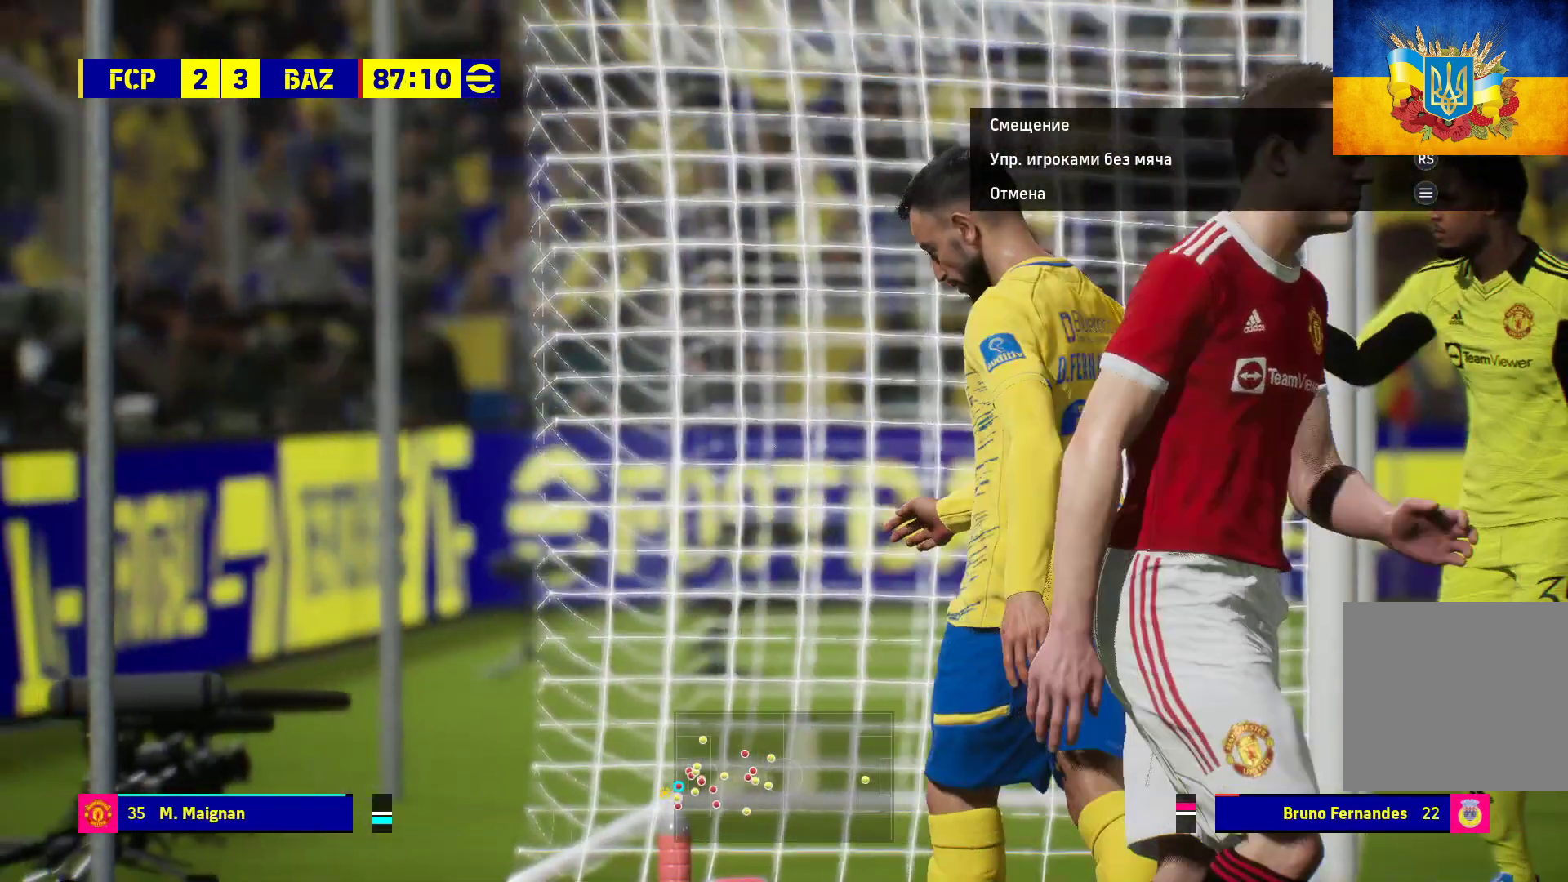
{"buttons": [], "left_stick": "center", "right_stick": "center", "events": []}